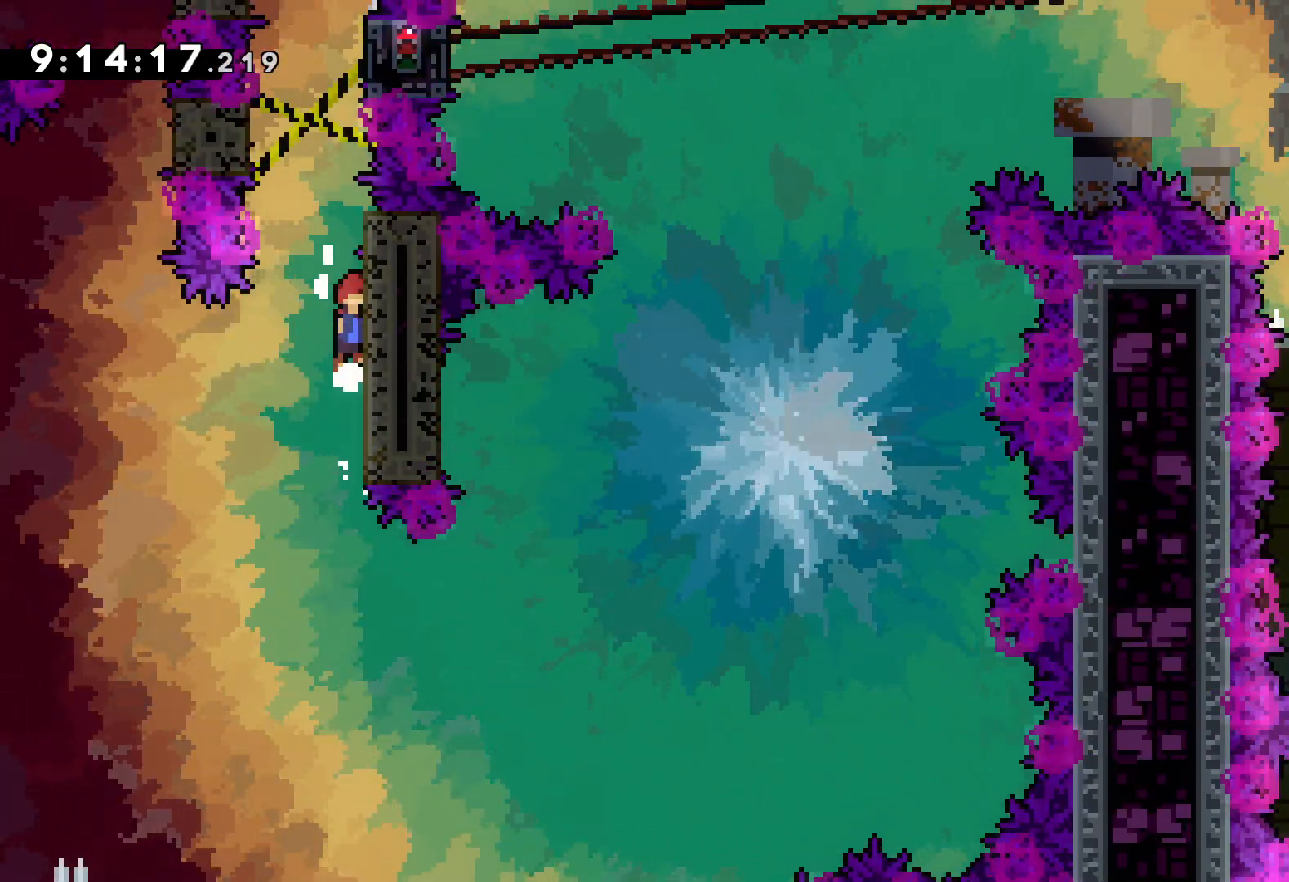
Gameplay with keyboard; each line is a JSON object with the keys held at the frame after it. "events" lists presses ("down") and releases ("up") of "dash", "down", "grab", "jump", "left", "right" and "up" between this image and that frame as [ms after this image, input, new state], when the widget could be followed in between. No other keys are recorded. Mouse input is not recorded. Key names are as the overlay labels them; some are game actions (e.g. jump) rather than physical keys.
{"keys": ["jump", "right"], "events": [[83, "grab", "up"], [83, "jump", "up"], [150, "jump", "down"], [200, "left", "down"], [233, "up", "up"], [367, "jump", "up"], [417, "jump", "down"], [450, "right", "down"], [467, "left", "up"]]}
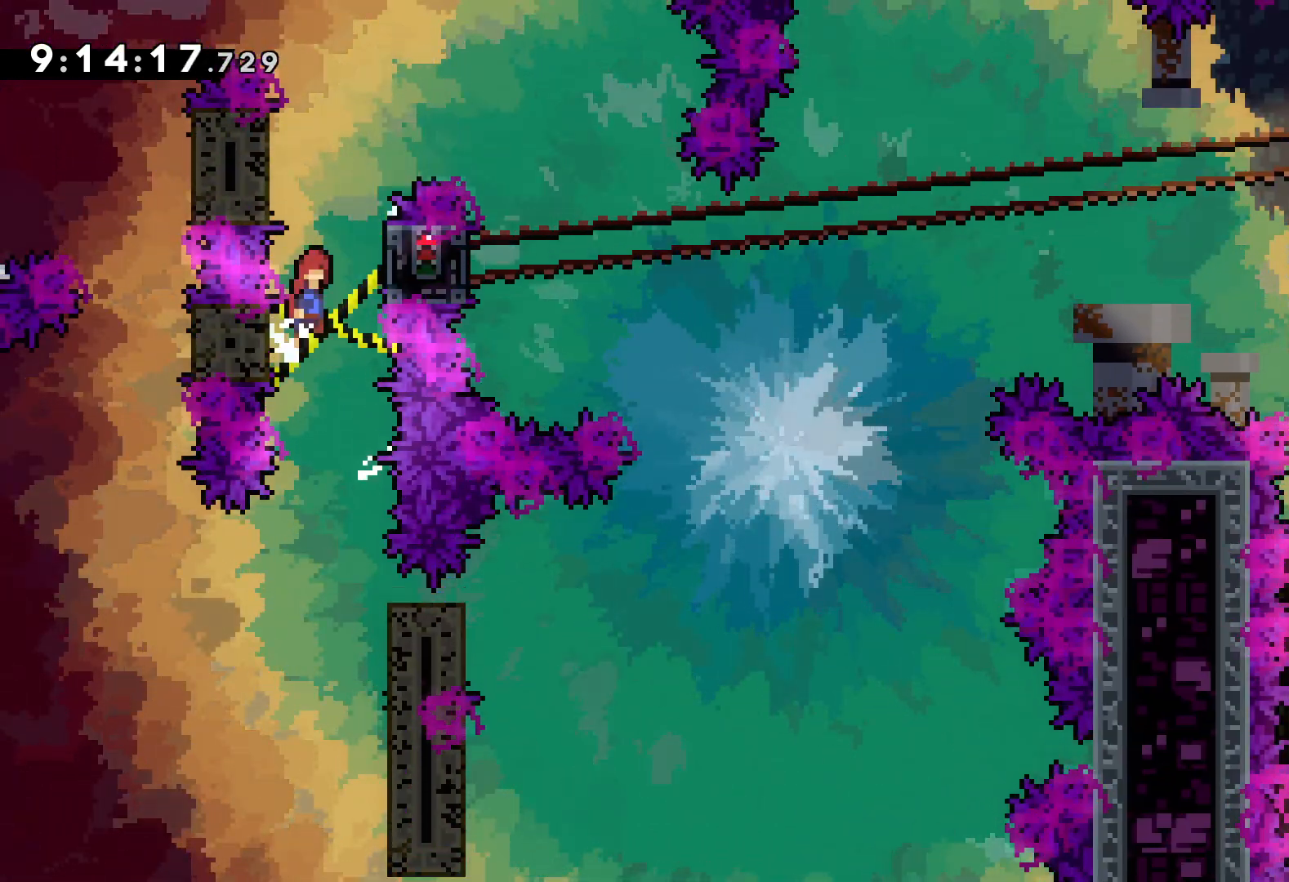
{"keys": ["jump", "right"], "events": [[67, "jump", "up"], [167, "jump", "down"], [200, "left", "down"], [233, "right", "up"], [317, "jump", "up"], [400, "right", "down"], [417, "jump", "down"], [433, "left", "up"]]}
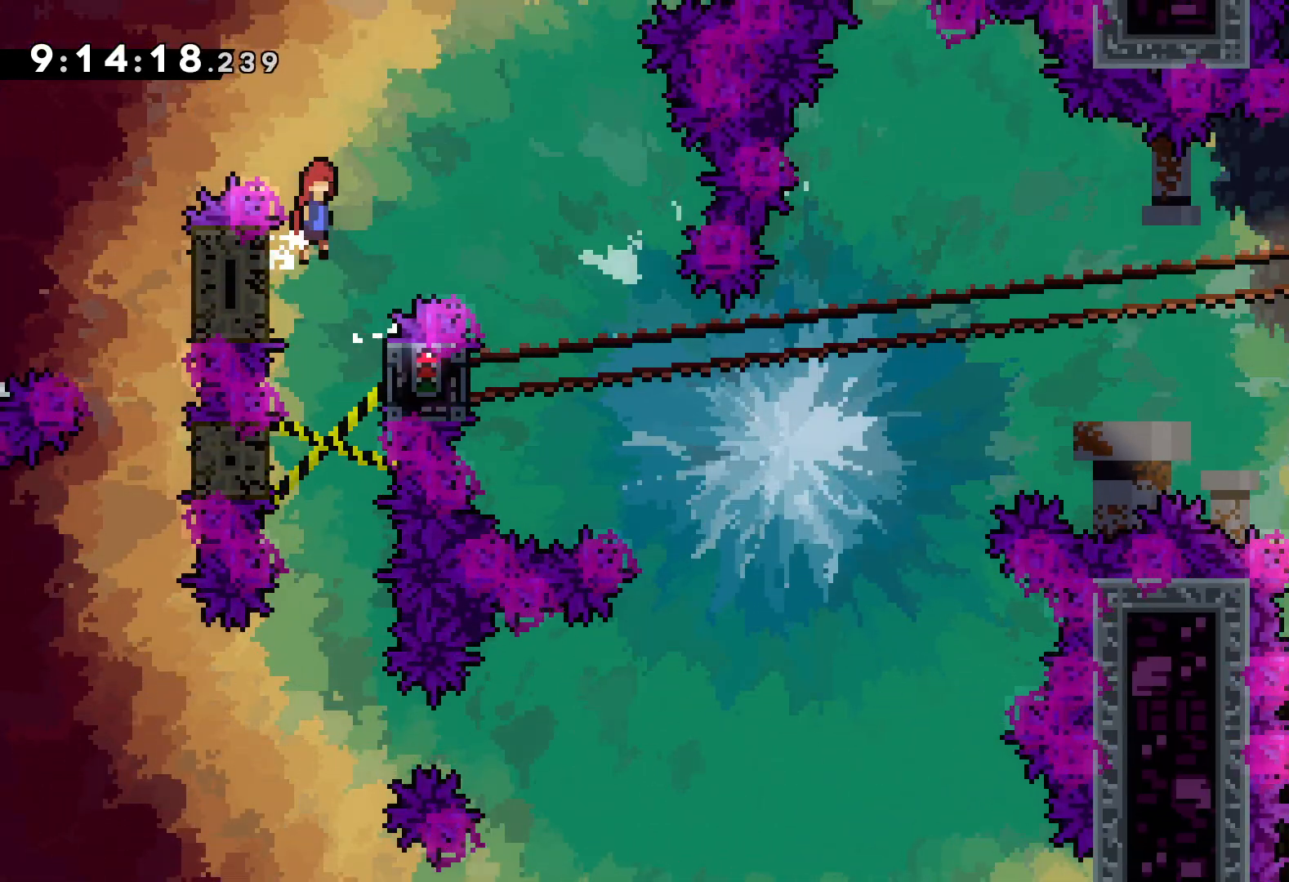
{"keys": [], "events": [[333, "right", "up"], [350, "jump", "up"]]}
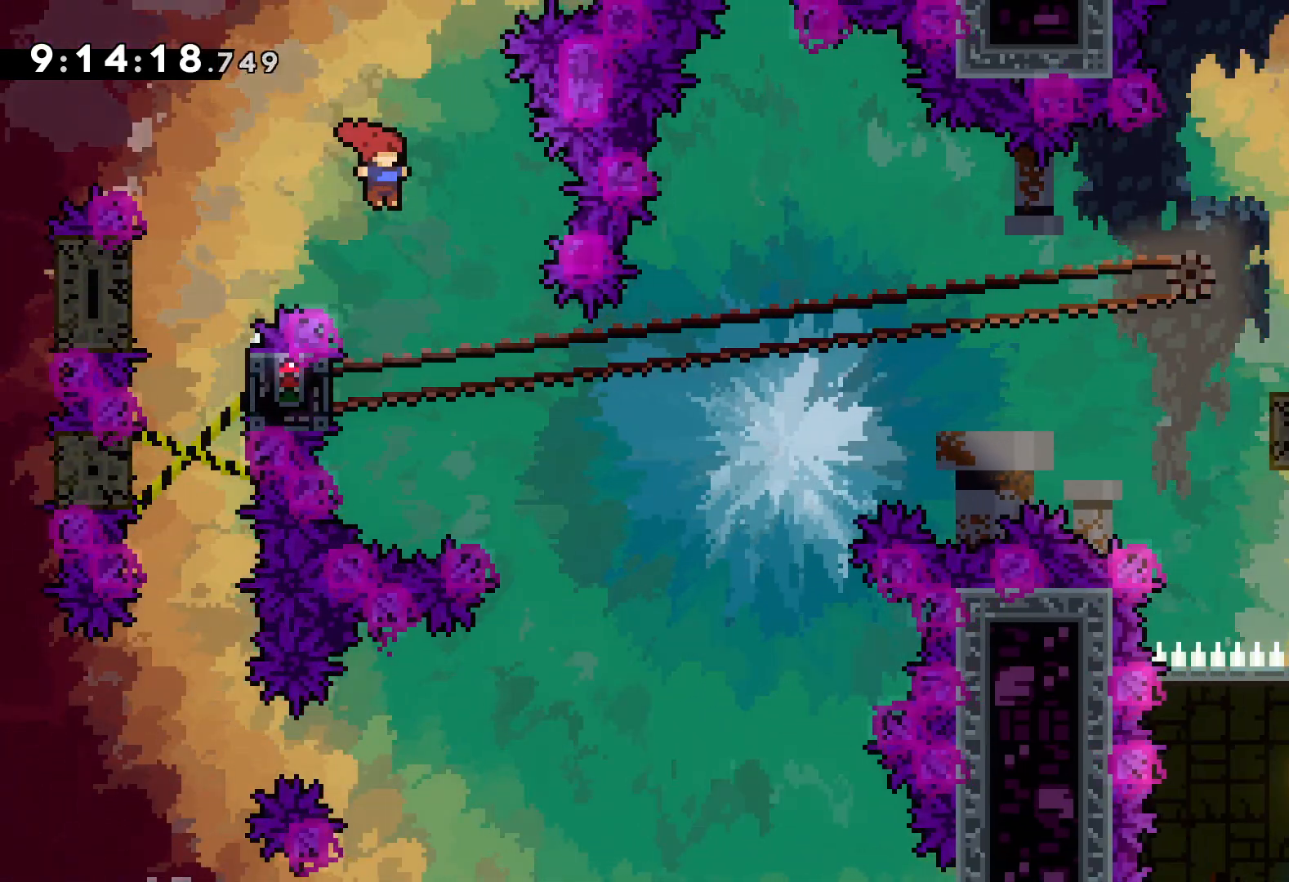
{"keys": ["grab"], "events": [[150, "left", "down"], [200, "grab", "down"], [367, "left", "up"]]}
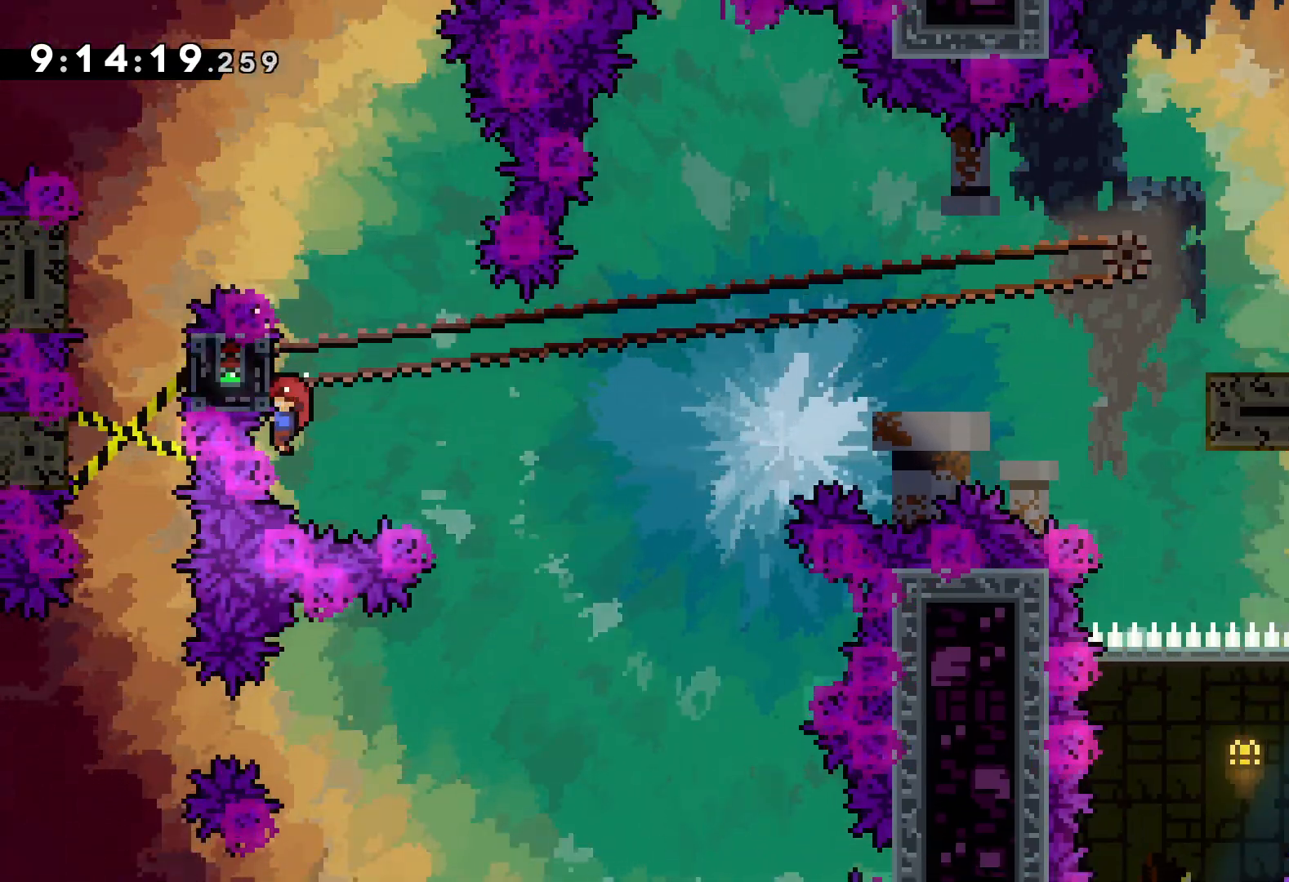
{"keys": ["dash", "down", "right"], "events": [[167, "up", "down"], [367, "up", "up"], [400, "right", "down"], [433, "grab", "up"], [450, "dash", "down"], [450, "down", "down"]]}
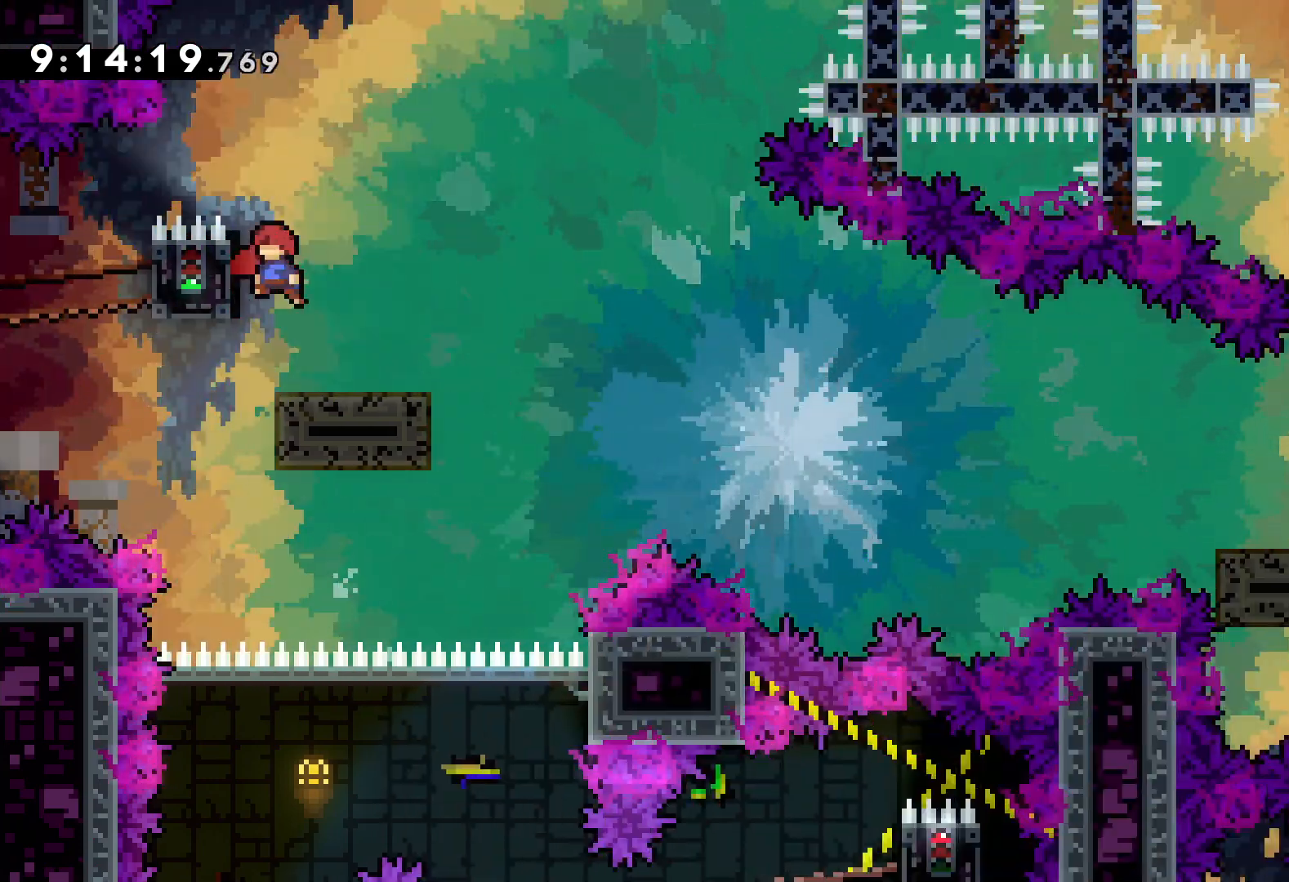
{"keys": ["jump", "right", "up"], "events": [[67, "dash", "up"], [100, "jump", "down"], [117, "down", "up"], [167, "up", "down"]]}
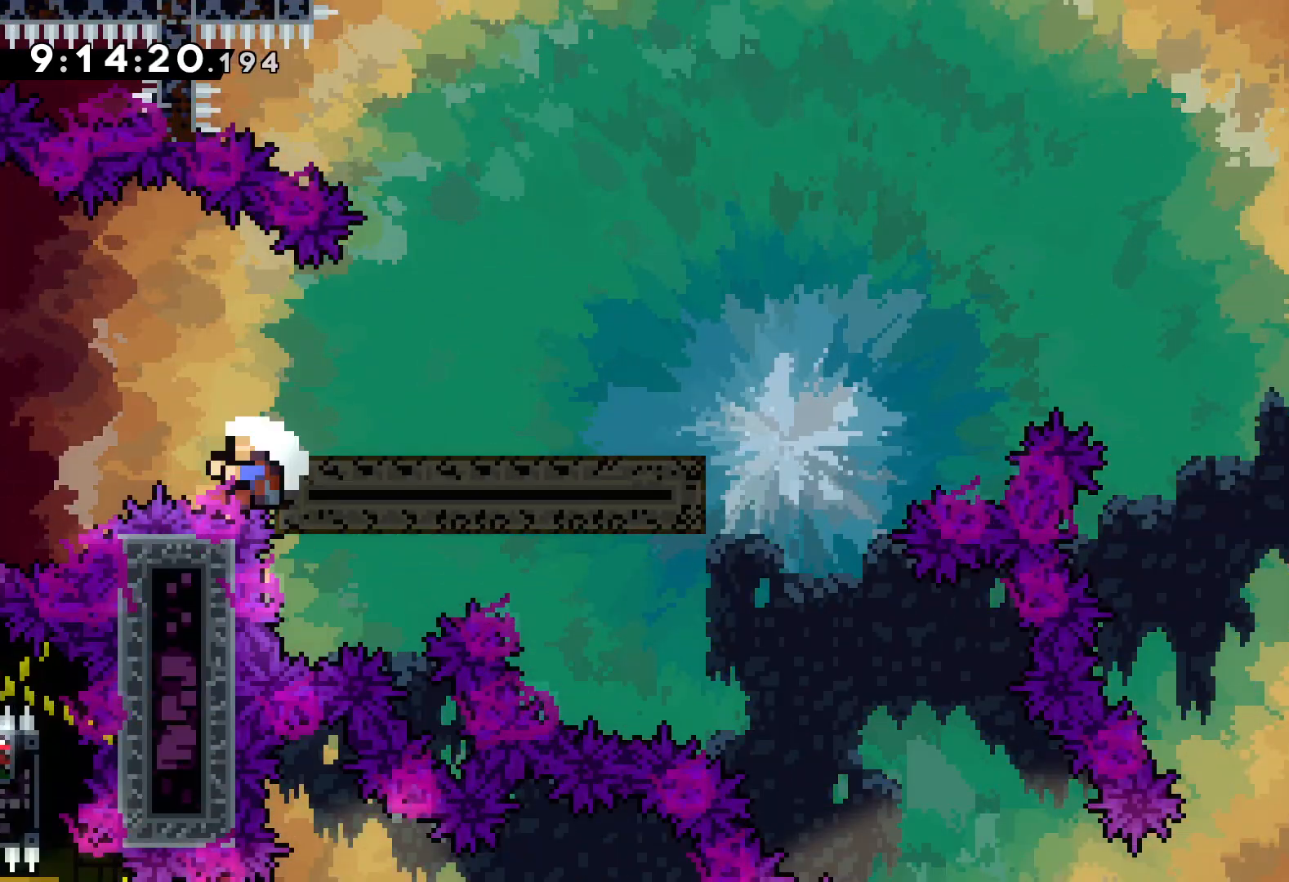
{"keys": [], "events": [[117, "jump", "up"], [167, "up", "up"], [183, "right", "up"]]}
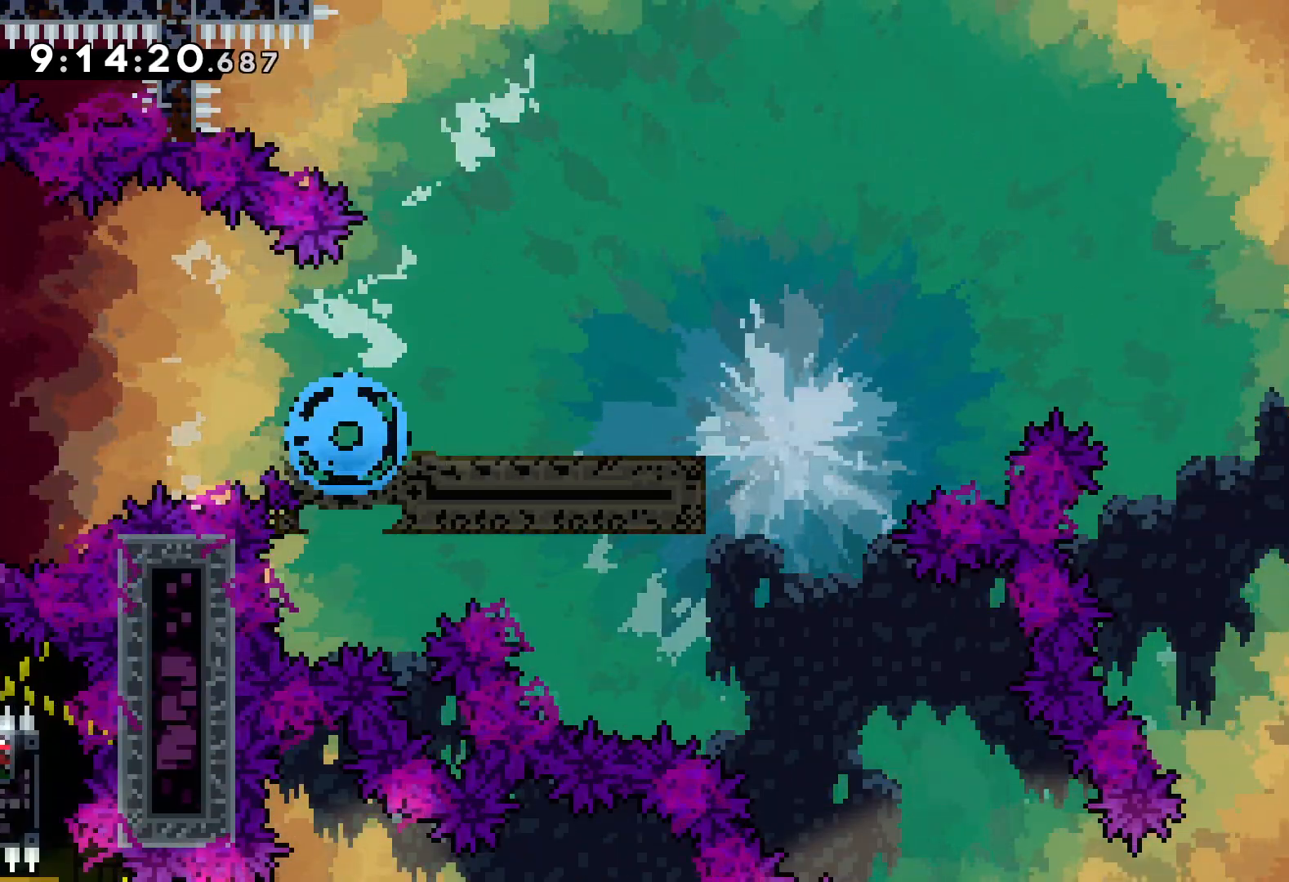
{"keys": [], "events": []}
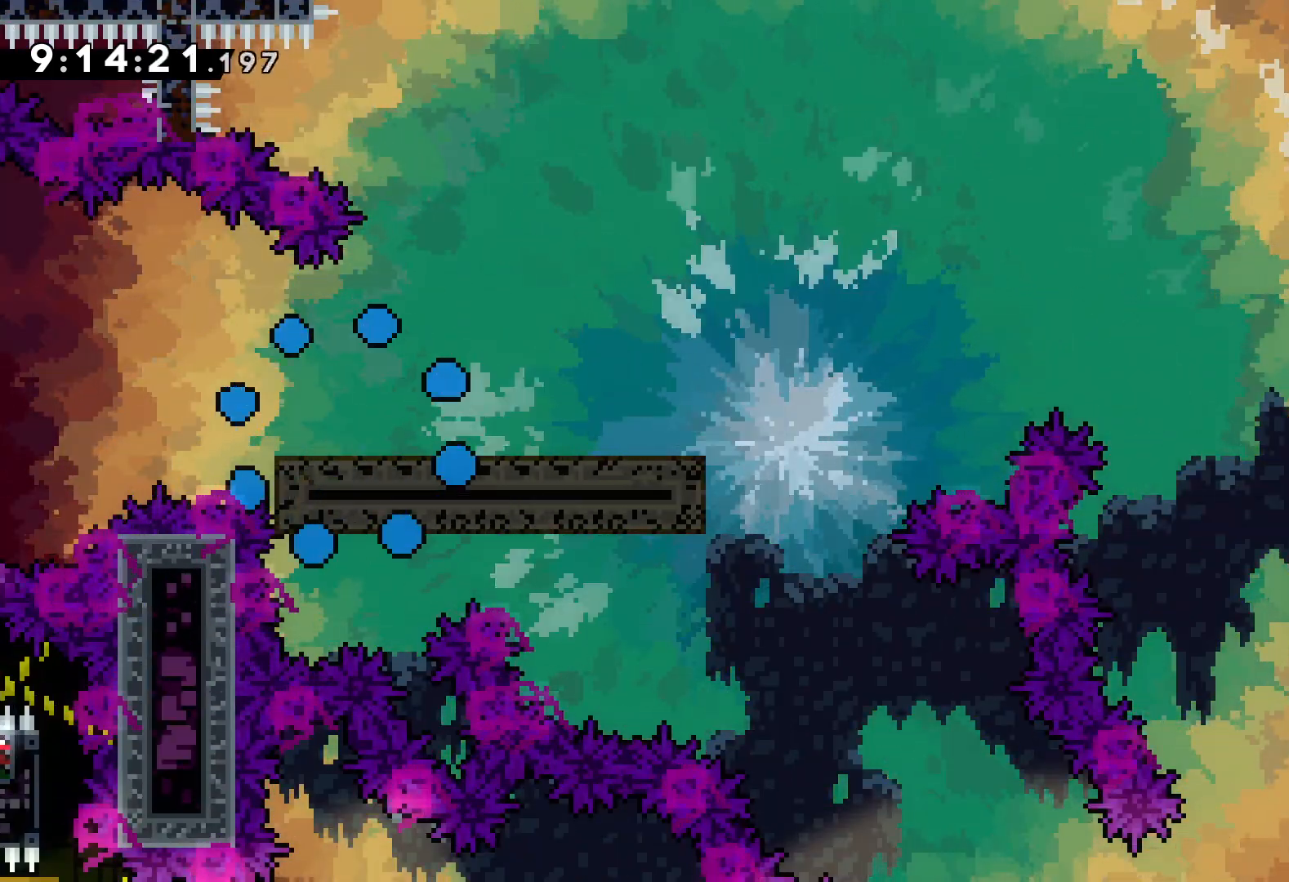
{"keys": [], "events": []}
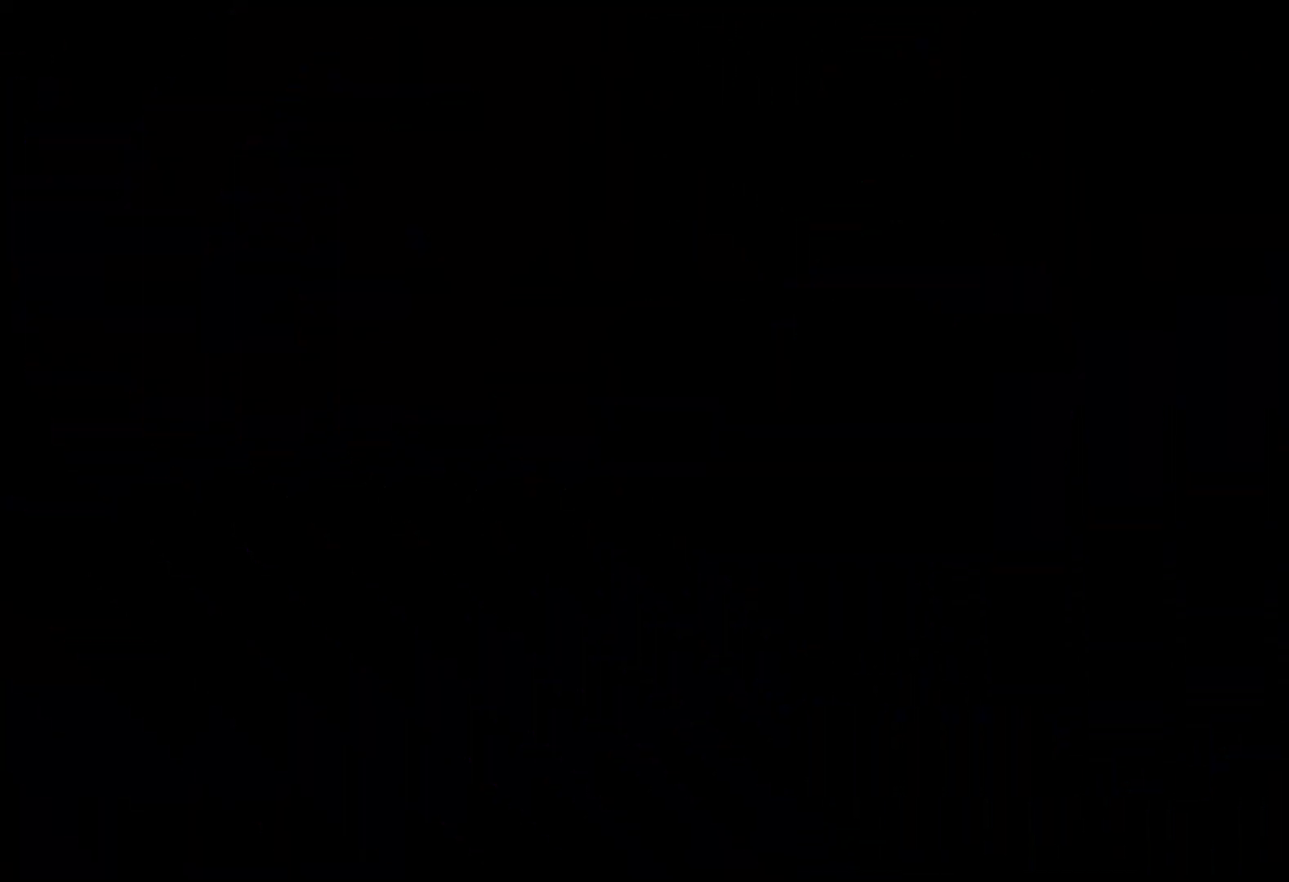
{"keys": [], "events": []}
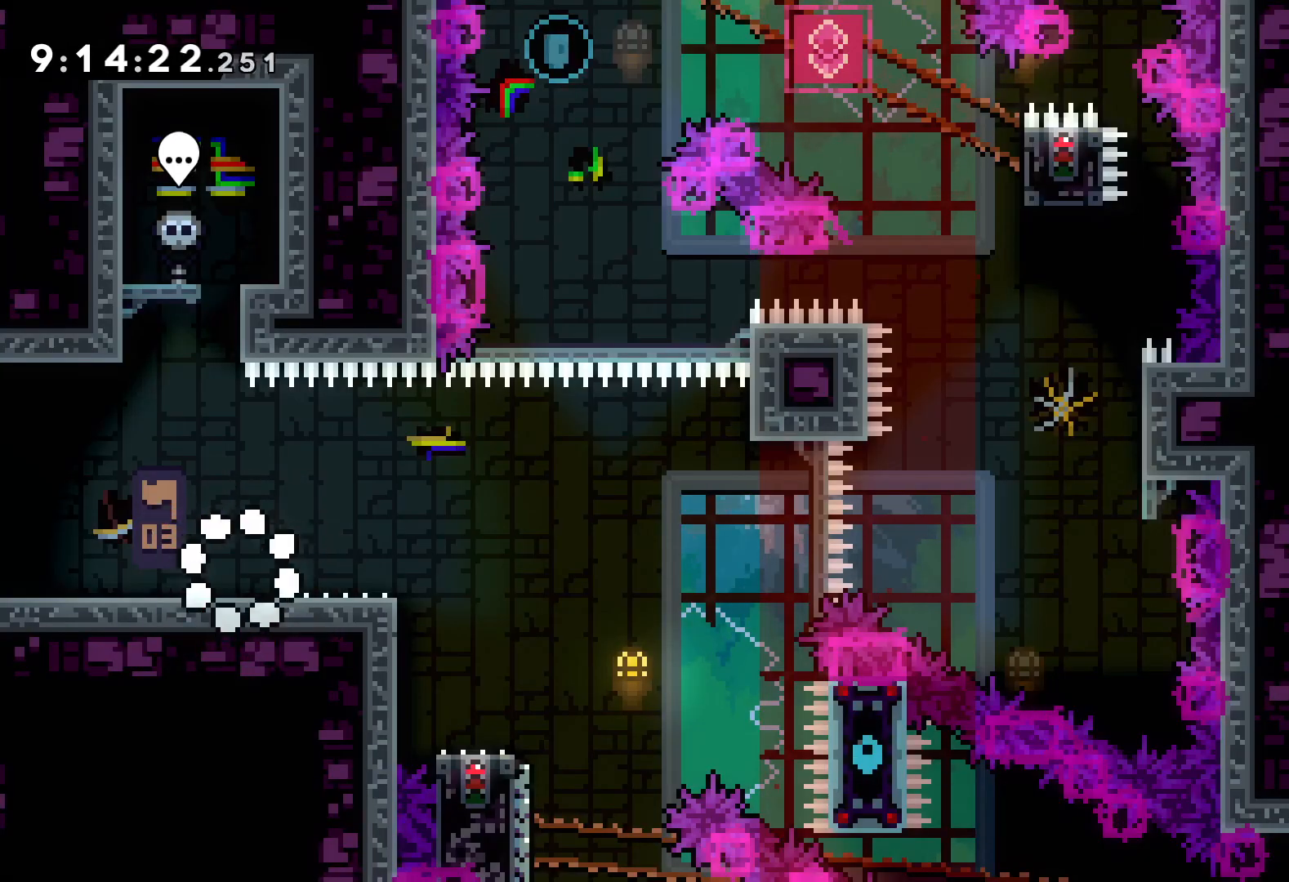
{"keys": ["dash", "down", "right"], "events": [[217, "jump", "down"], [367, "jump", "up"], [467, "dash", "down"], [467, "down", "down"], [483, "right", "down"]]}
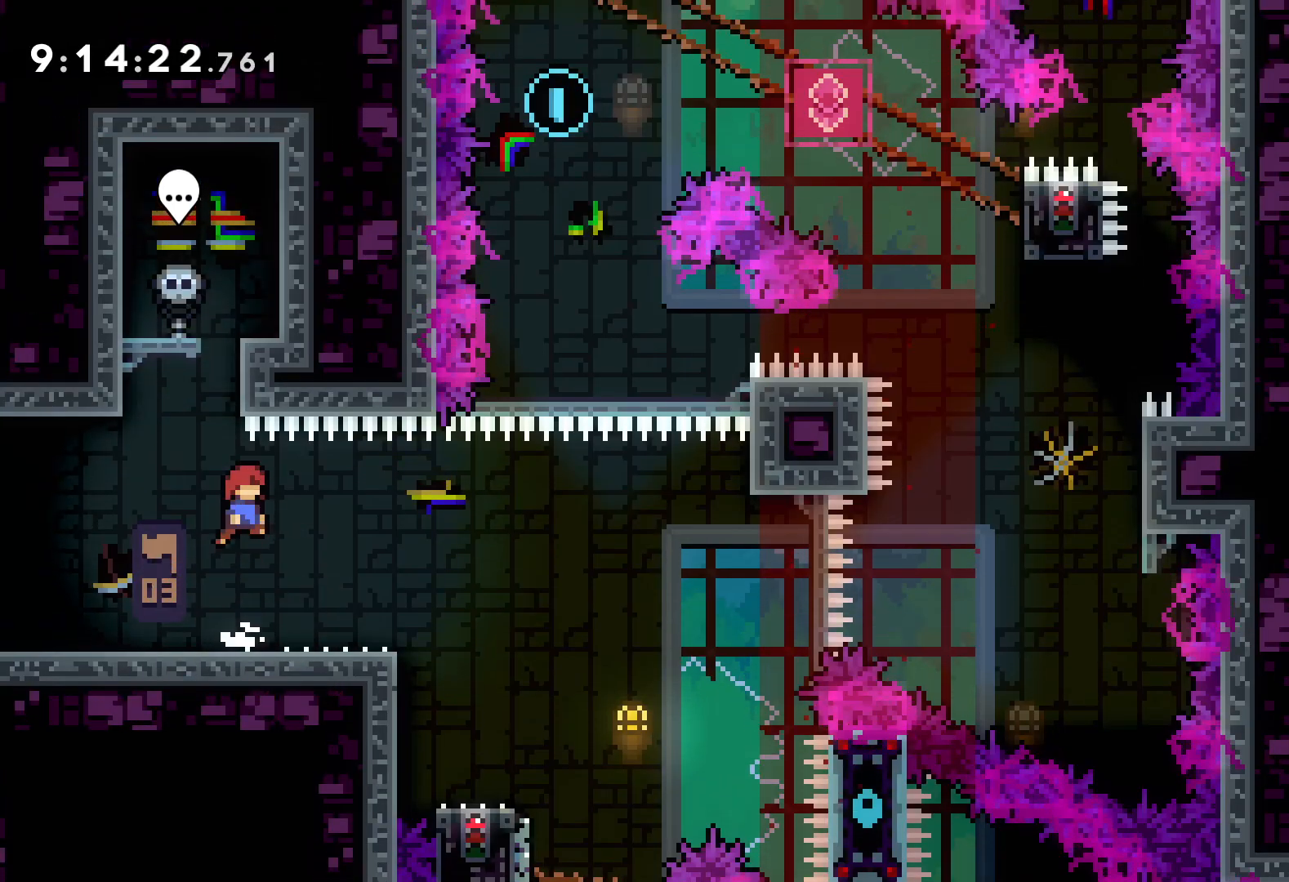
{"keys": ["jump", "right", "up"], "events": [[67, "dash", "up"], [150, "jump", "down"], [167, "down", "up"], [267, "up", "down"]]}
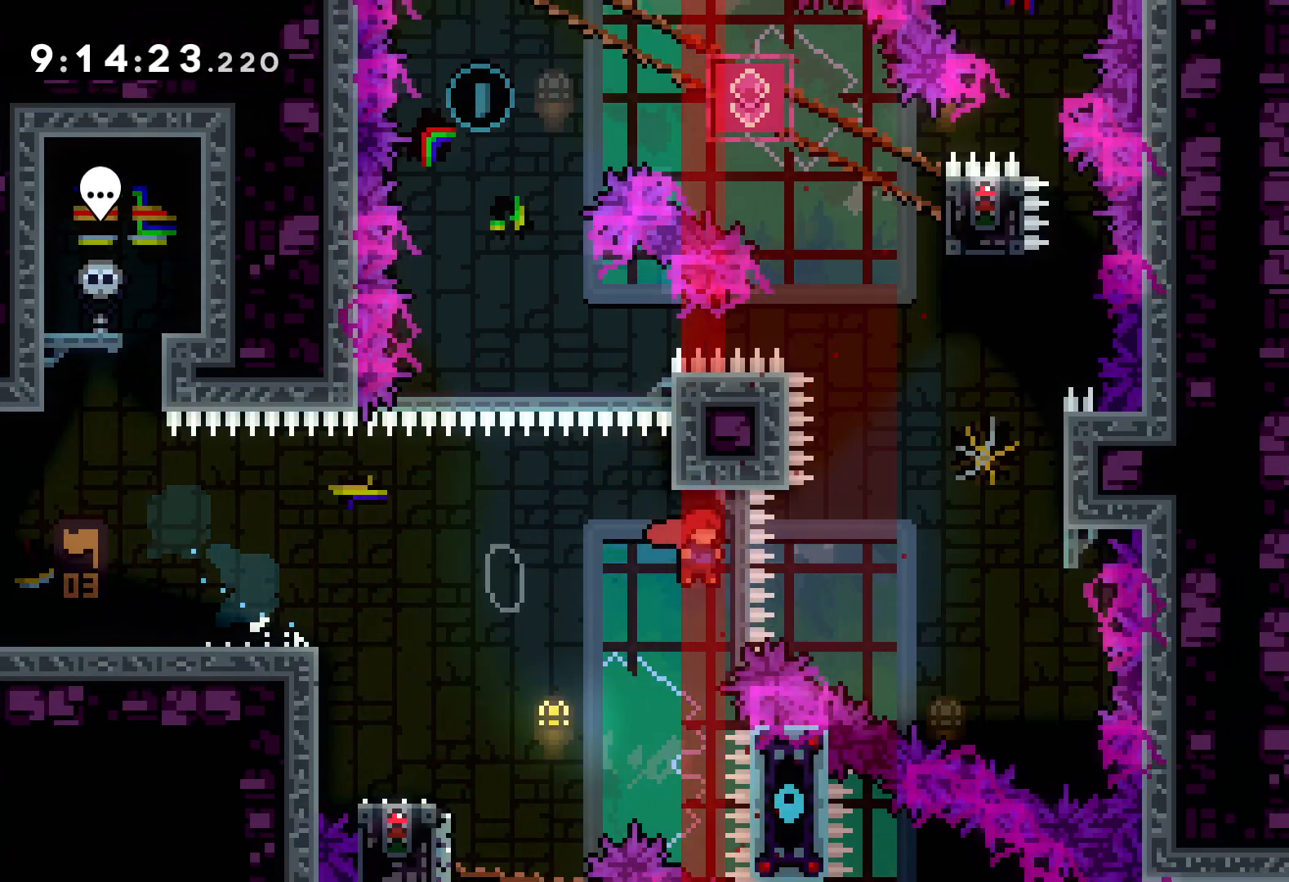
{"keys": ["up"], "events": [[267, "jump", "up"], [300, "dash", "down"], [300, "right", "up"], [433, "dash", "up"]]}
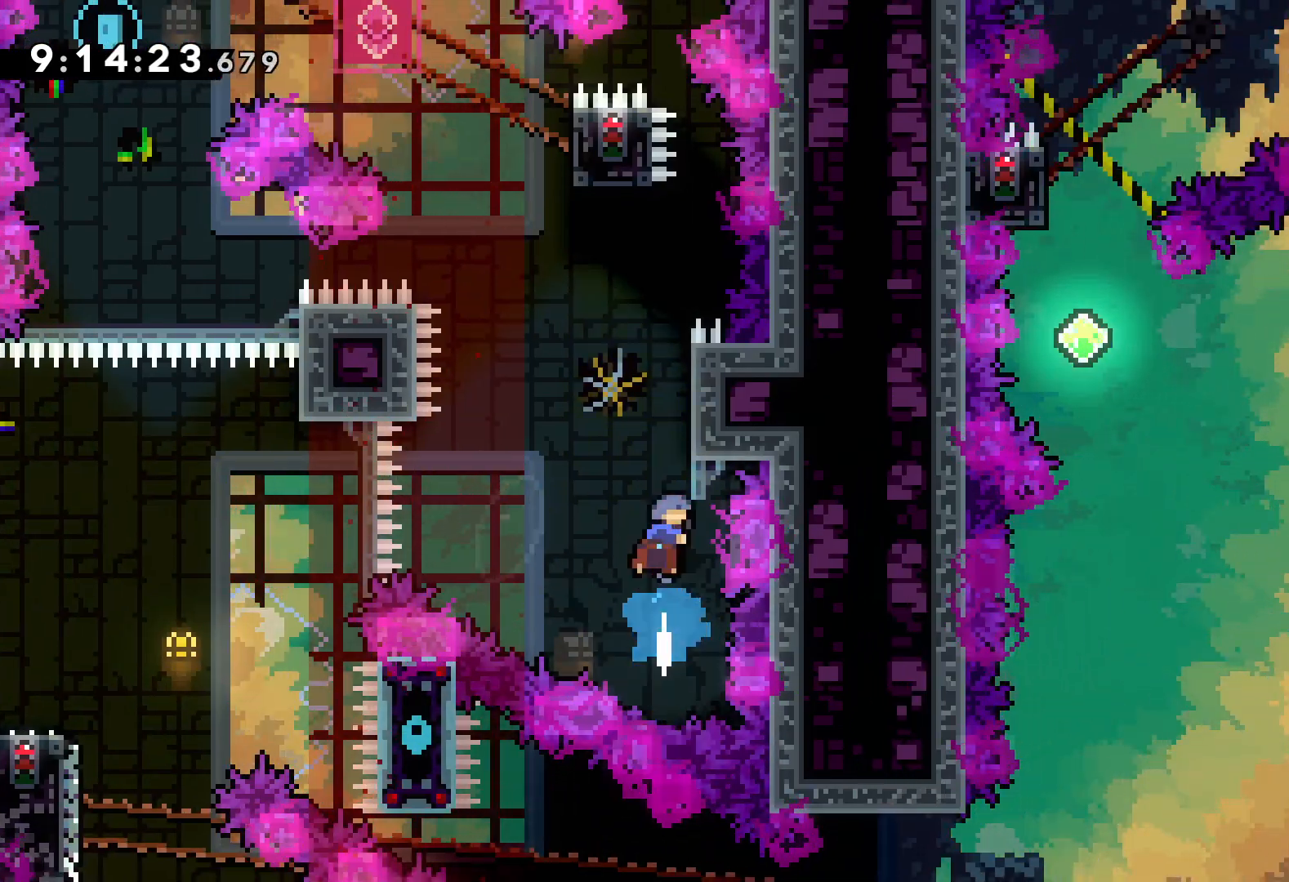
{"keys": ["grab", "jump", "right", "up"], "events": [[67, "jump", "down"], [400, "right", "down"], [500, "grab", "down"]]}
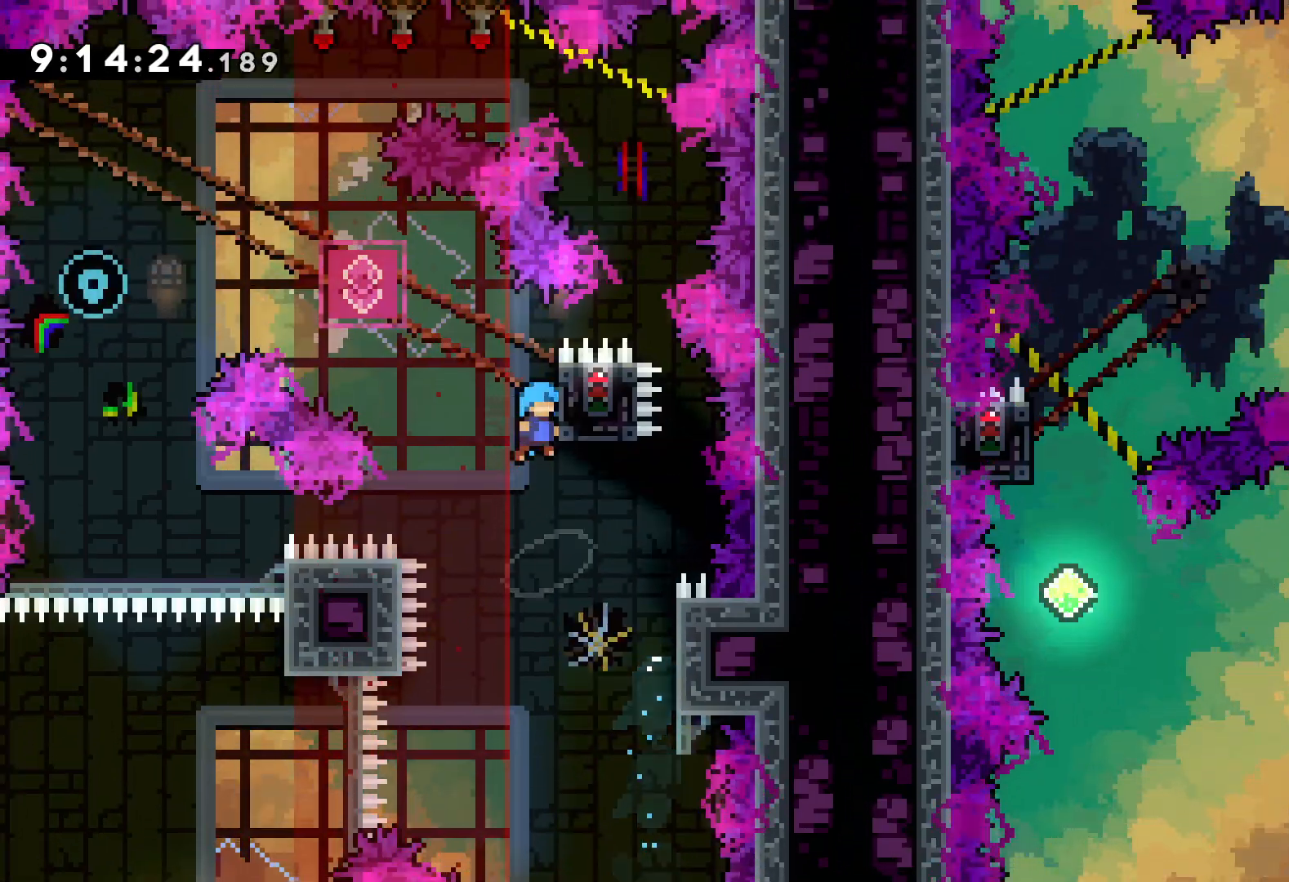
{"keys": ["grab"], "events": [[33, "jump", "up"], [117, "right", "up"], [150, "up", "up"]]}
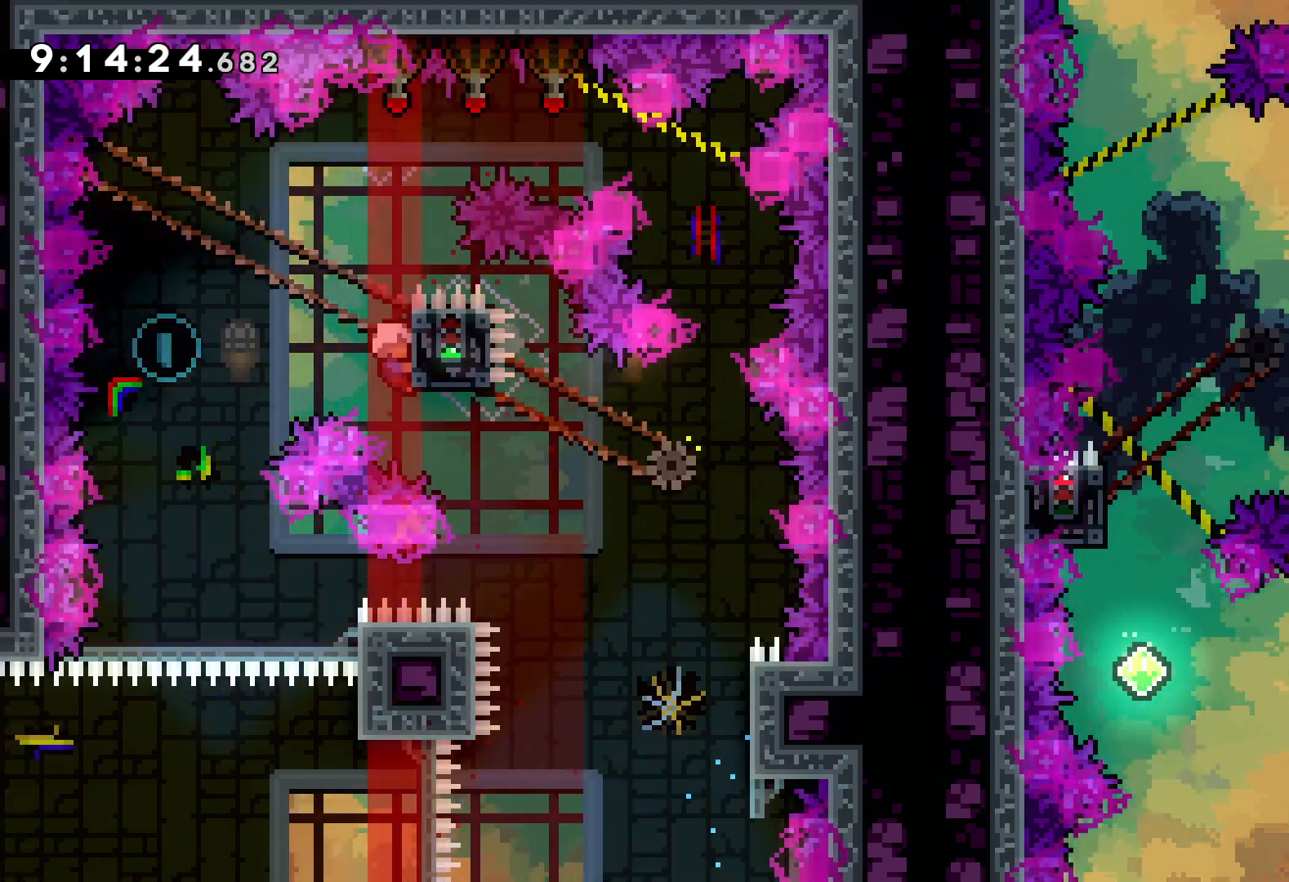
{"keys": [], "events": [[67, "down", "down"], [83, "dash", "down"], [83, "grab", "up"], [217, "dash", "up"], [267, "down", "up"]]}
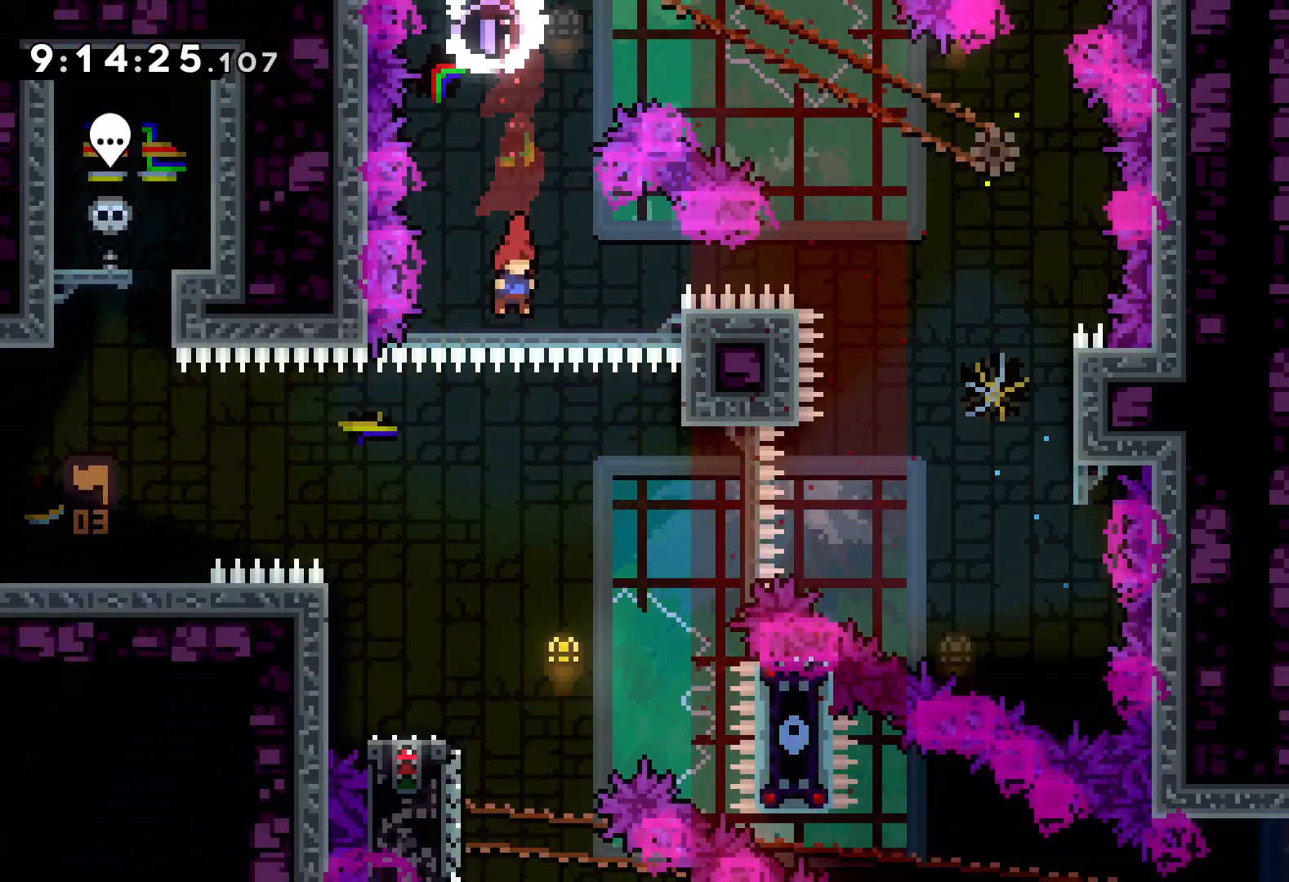
{"keys": ["dash", "down", "left"], "events": [[117, "right", "down"], [217, "right", "up"], [350, "left", "down"], [367, "dash", "down"], [367, "down", "down"]]}
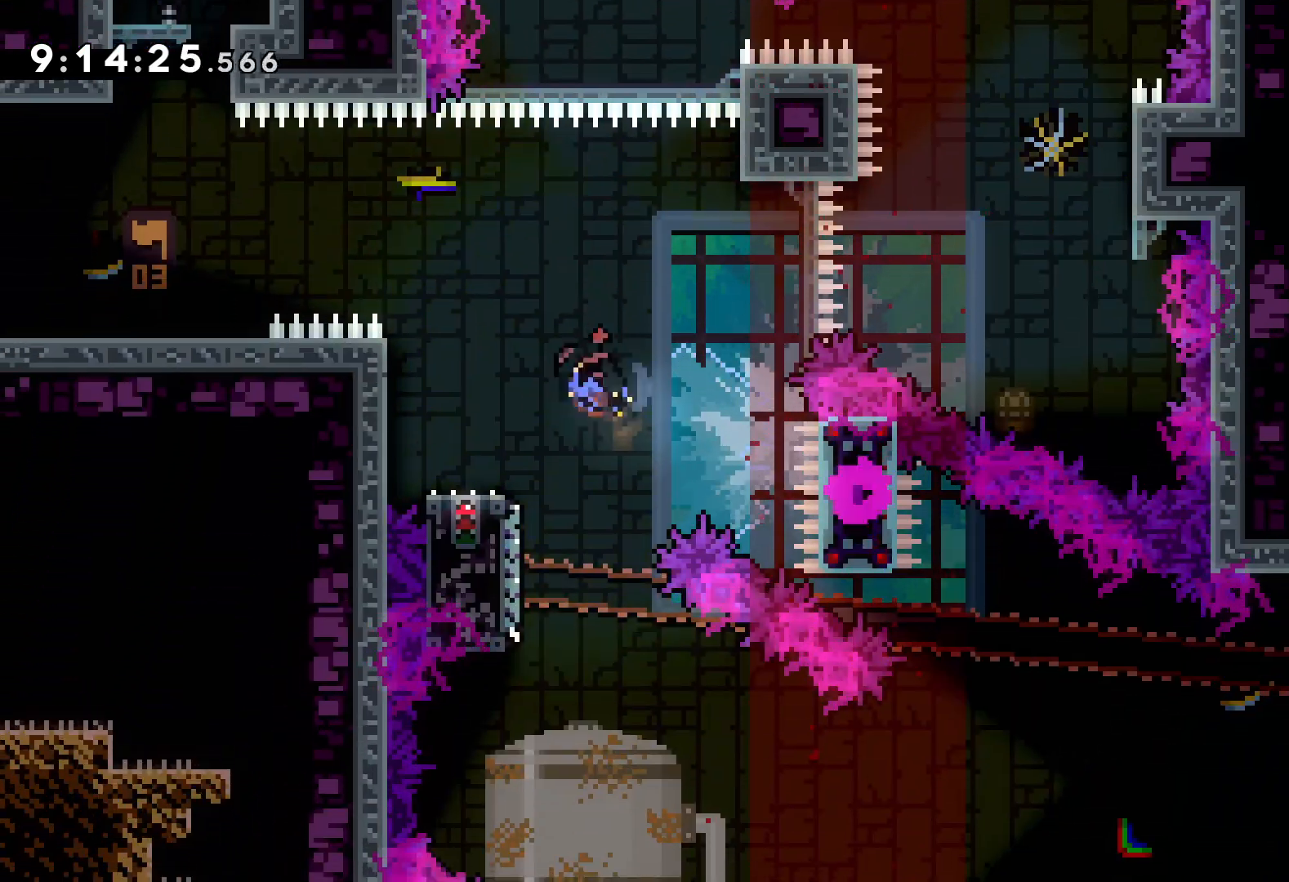
{"keys": ["right"], "events": [[17, "dash", "up"], [33, "right", "down"], [67, "jump", "down"], [83, "left", "up"], [217, "dash", "down"], [250, "jump", "up"], [383, "dash", "up"], [383, "down", "up"]]}
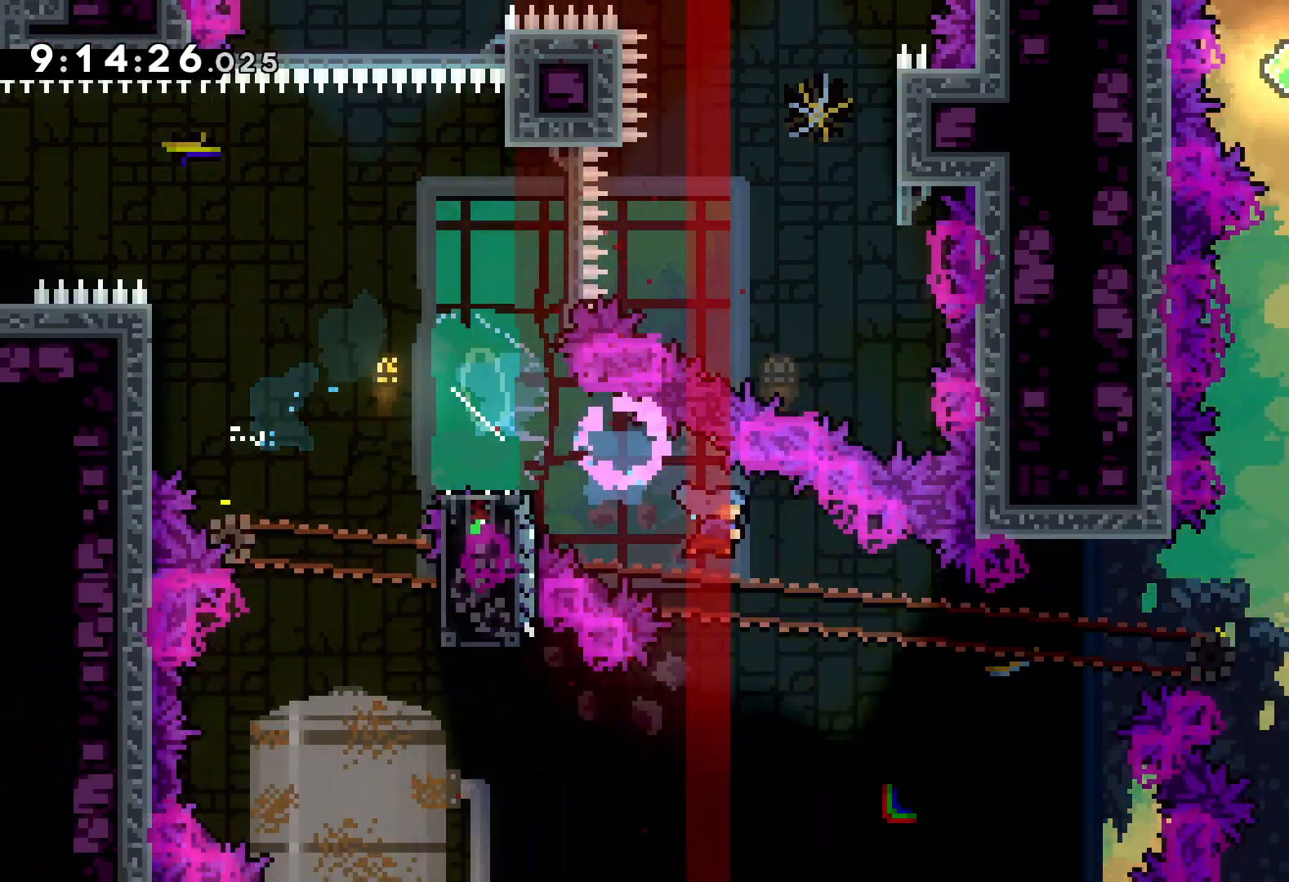
{"keys": ["right", "up"], "events": [[33, "up", "down"], [100, "jump", "down"], [450, "jump", "up"]]}
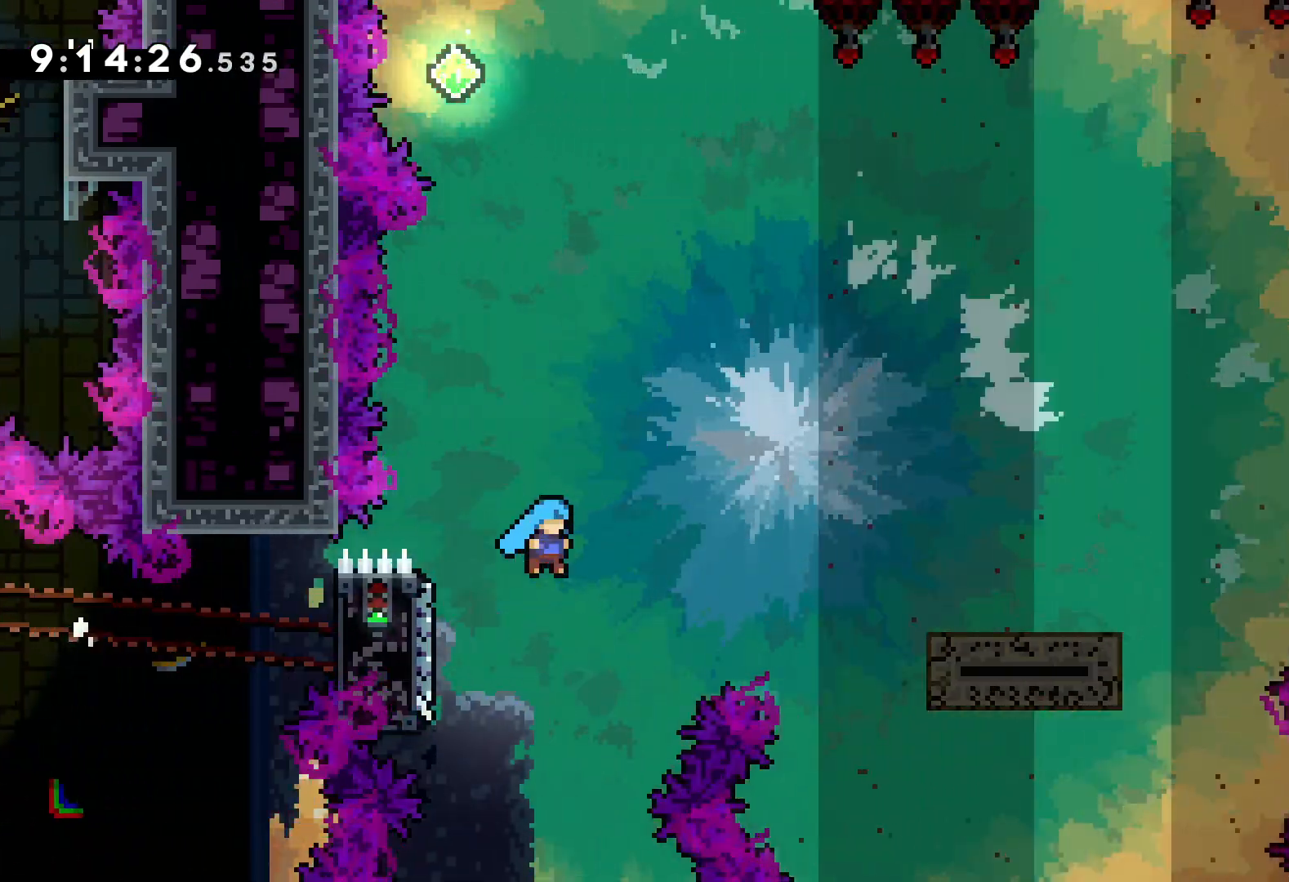
{"keys": [], "events": [[450, "right", "up"], [467, "up", "up"]]}
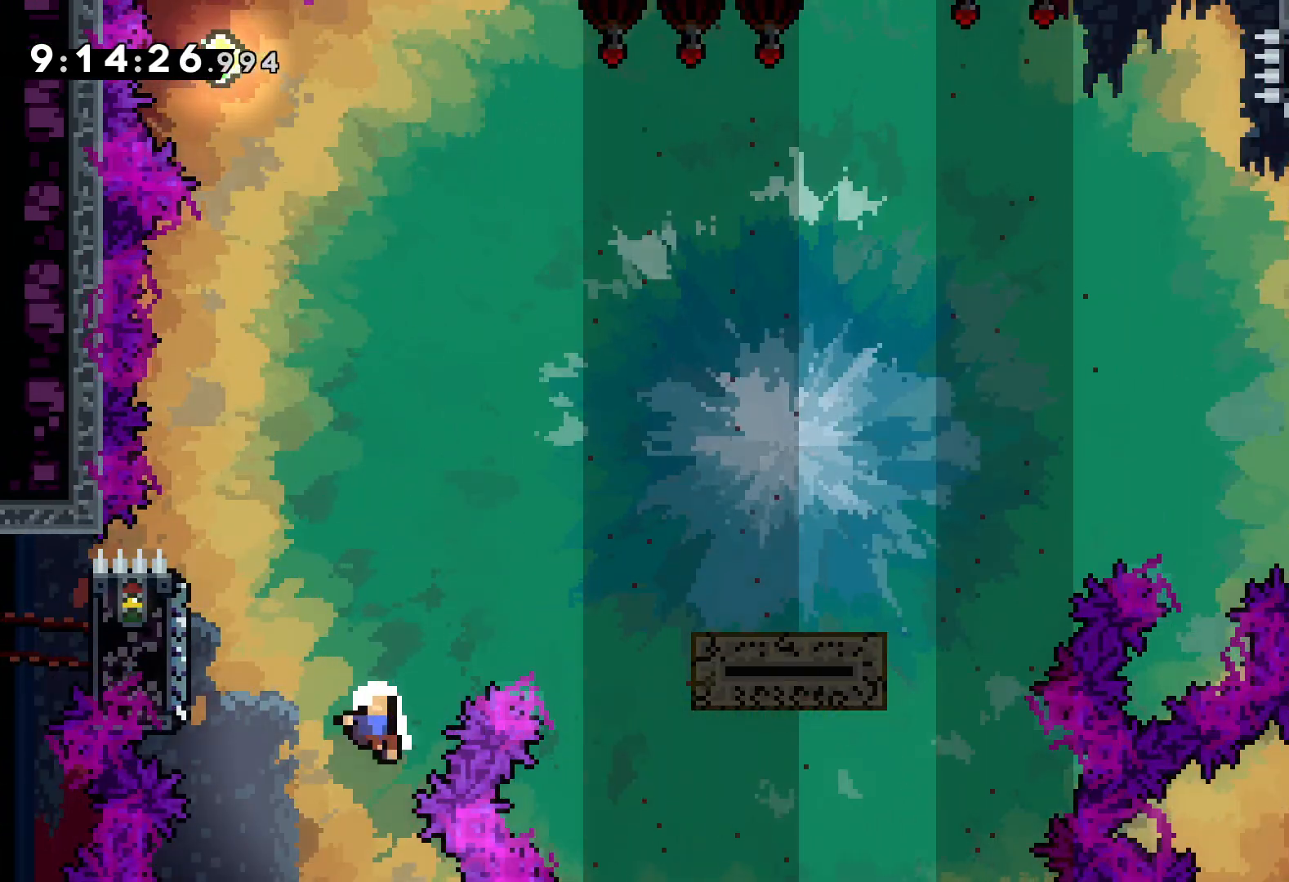
{"keys": [], "events": []}
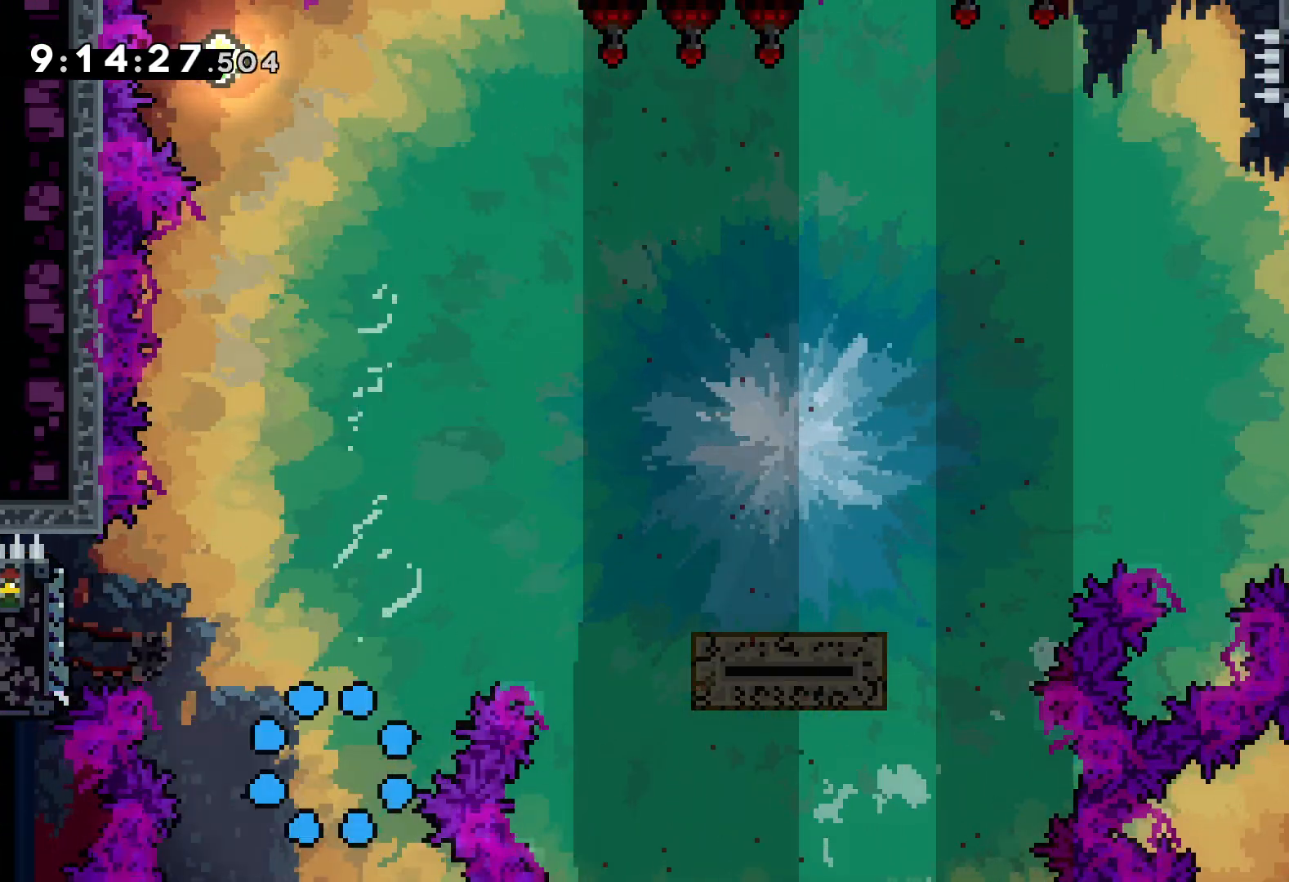
{"keys": [], "events": []}
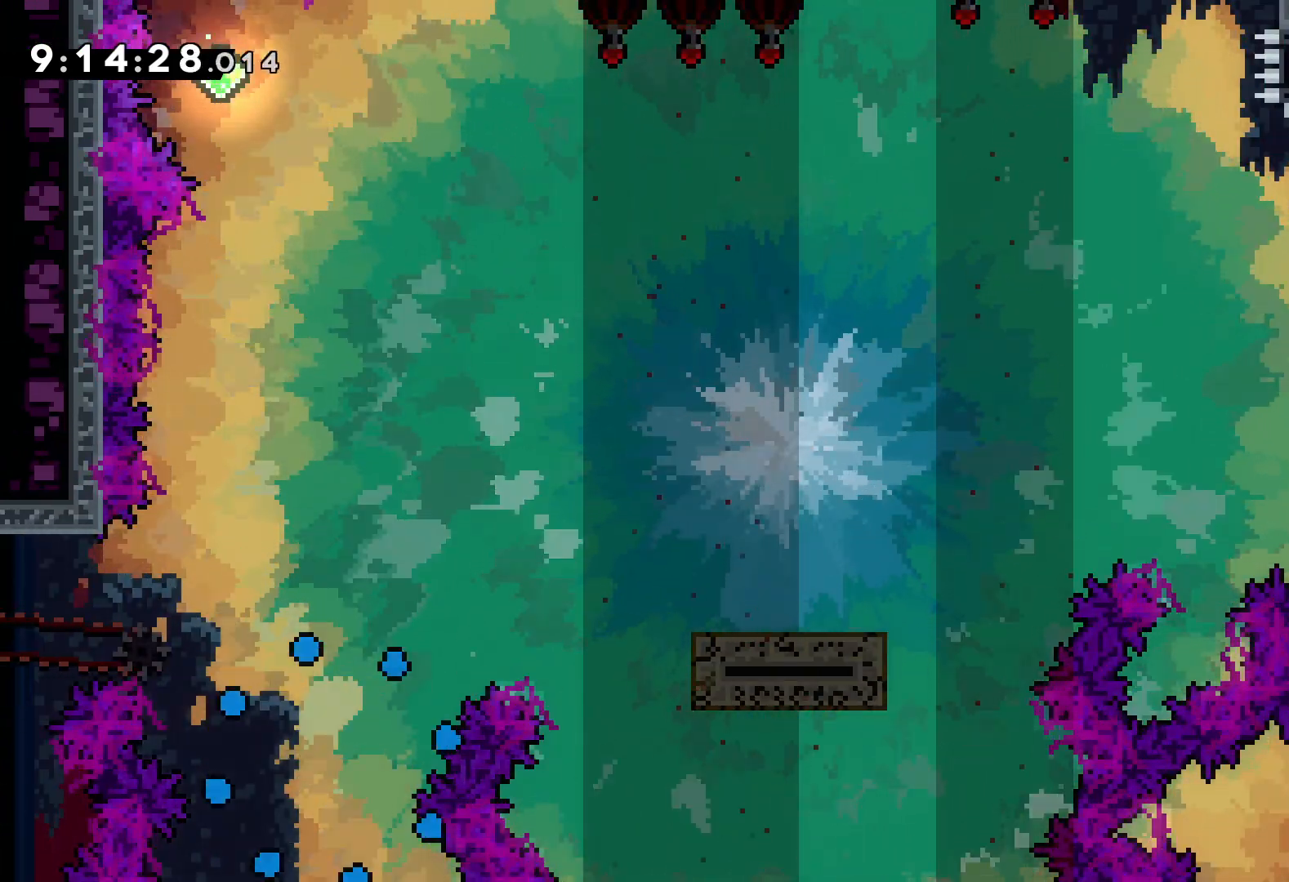
{"keys": [], "events": []}
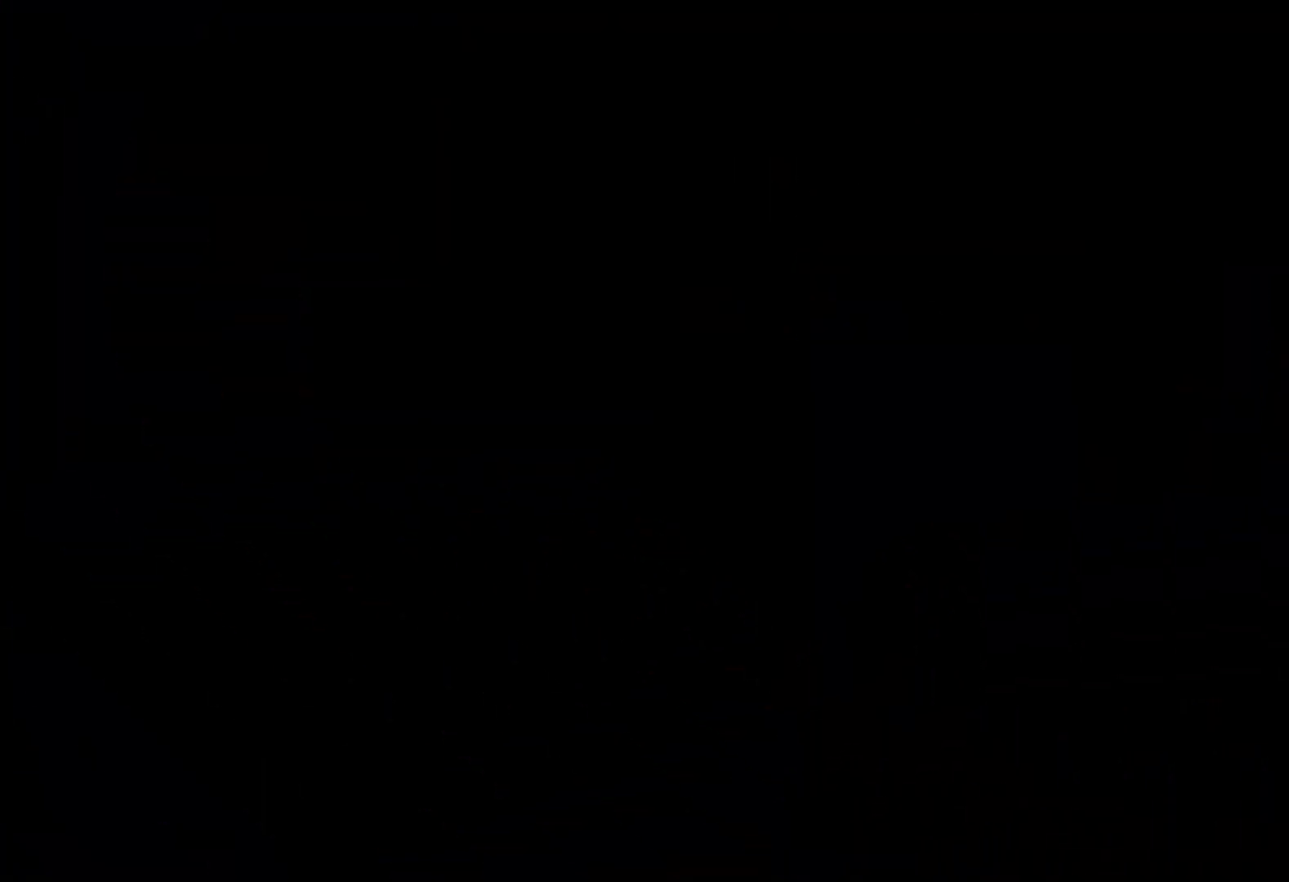
{"keys": [], "events": []}
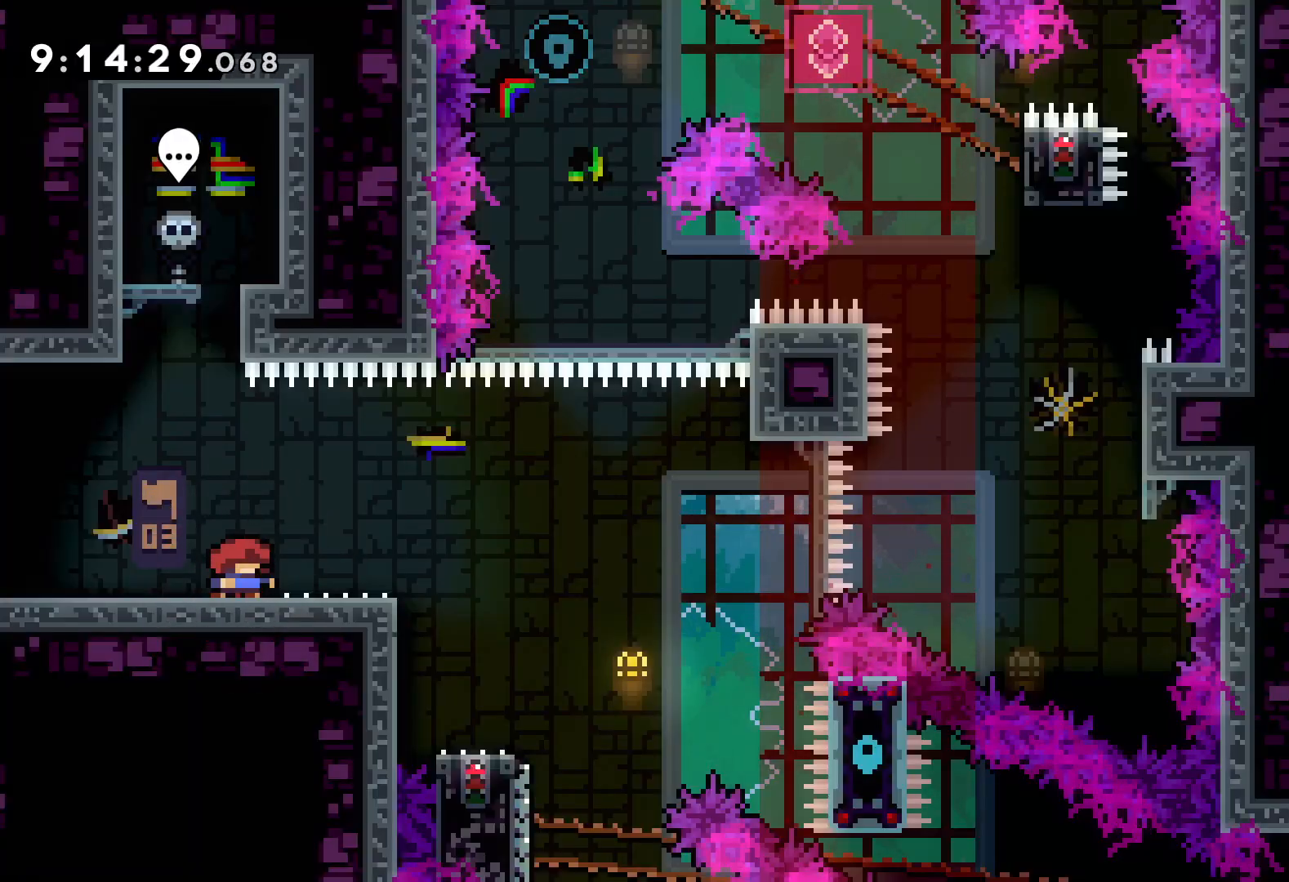
{"keys": ["jump", "right"], "events": [[83, "jump", "down"], [233, "jump", "up"], [283, "down", "down"], [317, "dash", "down"], [317, "right", "down"], [450, "dash", "up"], [483, "down", "up"], [500, "jump", "down"]]}
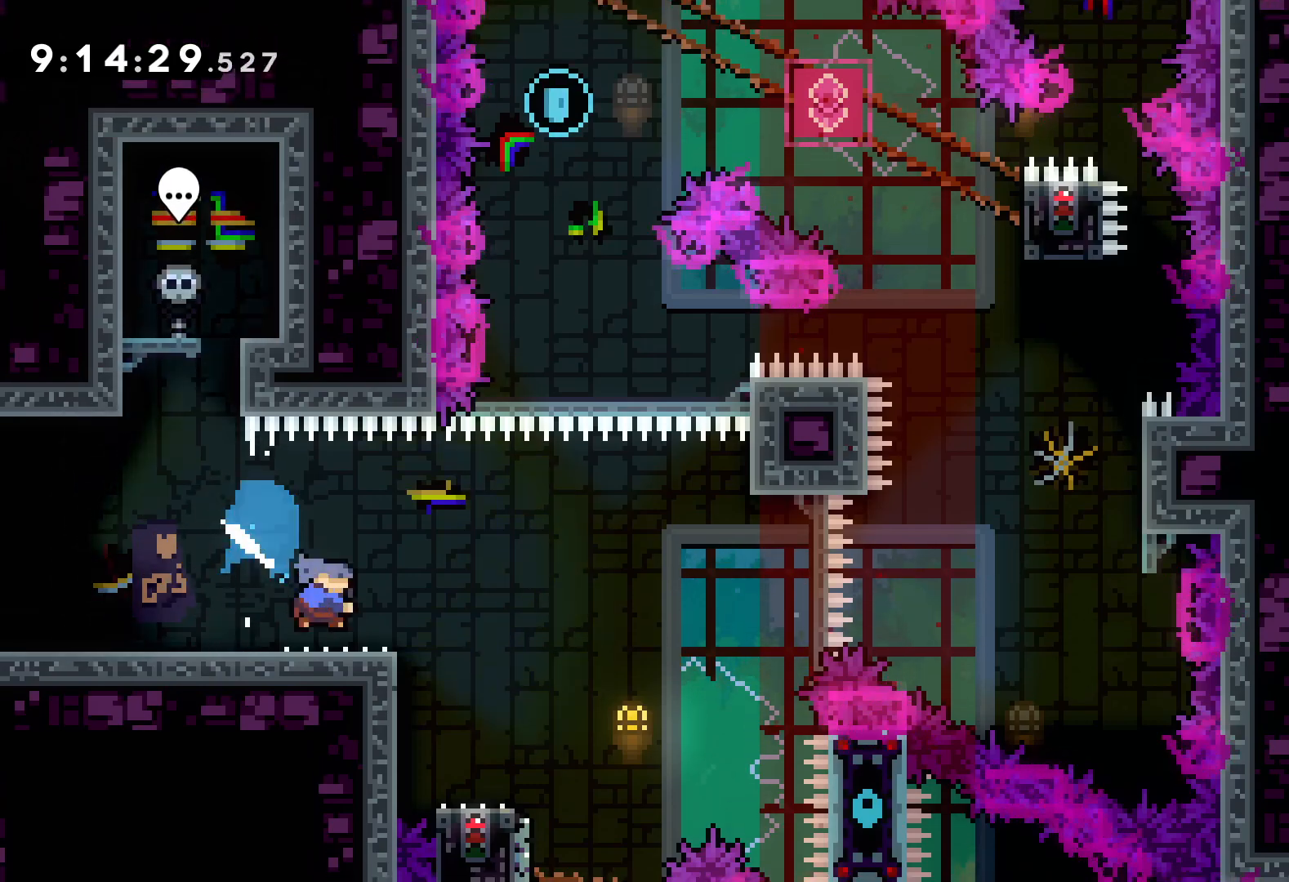
{"keys": ["jump", "right", "up"], "events": [[67, "up", "down"]]}
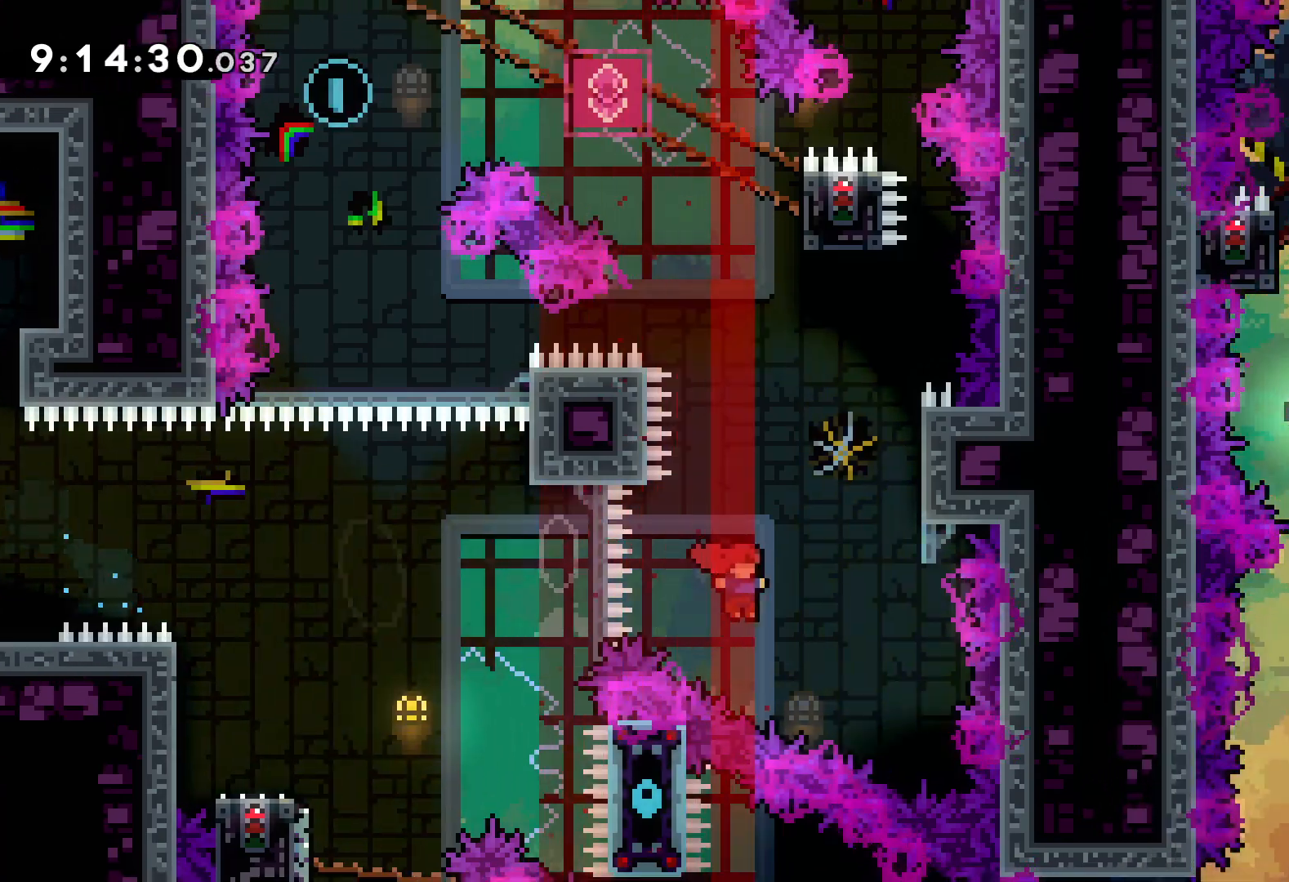
{"keys": ["jump", "up"], "events": [[100, "jump", "up"], [133, "dash", "down"], [167, "right", "up"], [267, "dash", "up"], [400, "jump", "down"]]}
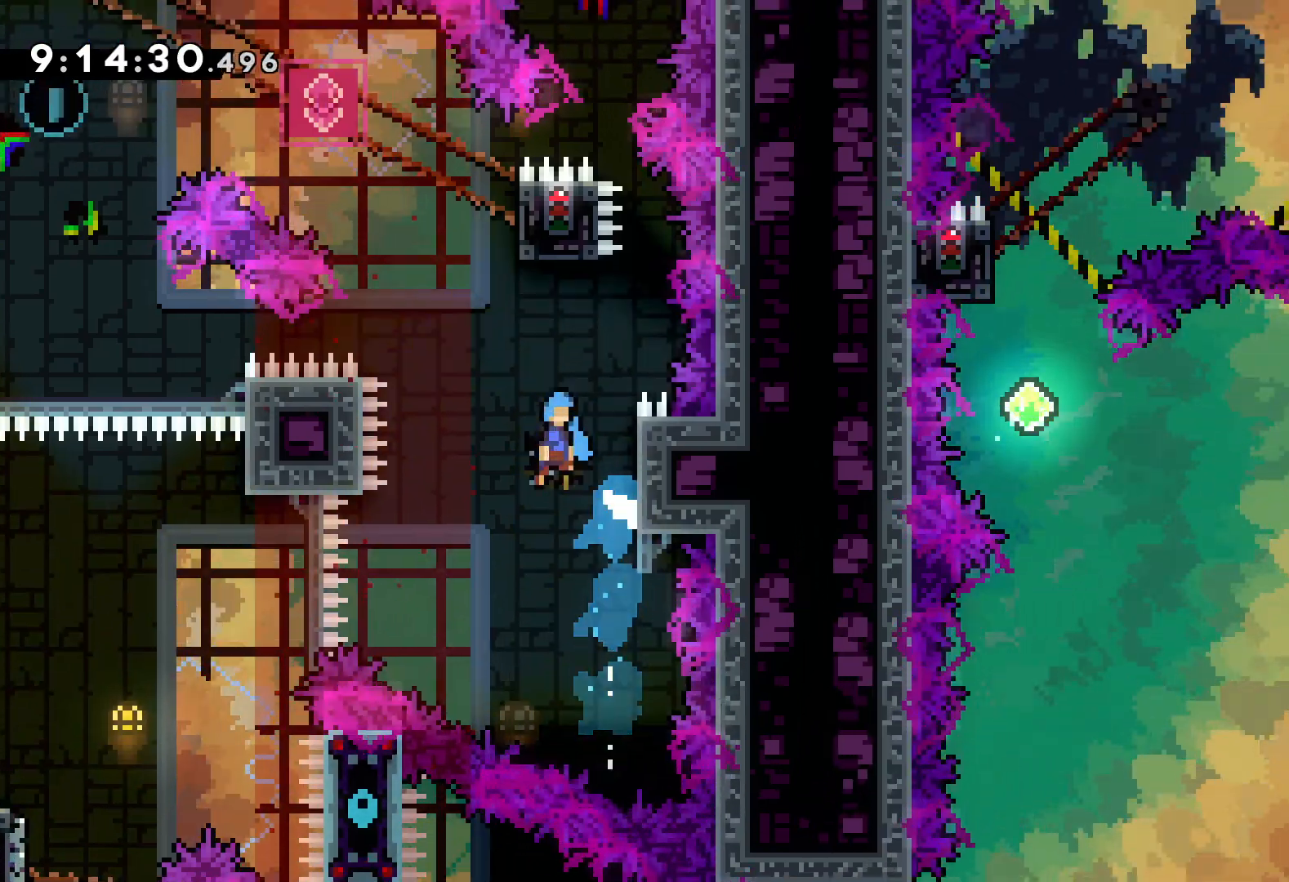
{"keys": ["grab", "up"], "events": [[283, "right", "down"], [317, "grab", "down"], [350, "jump", "up"], [500, "right", "up"]]}
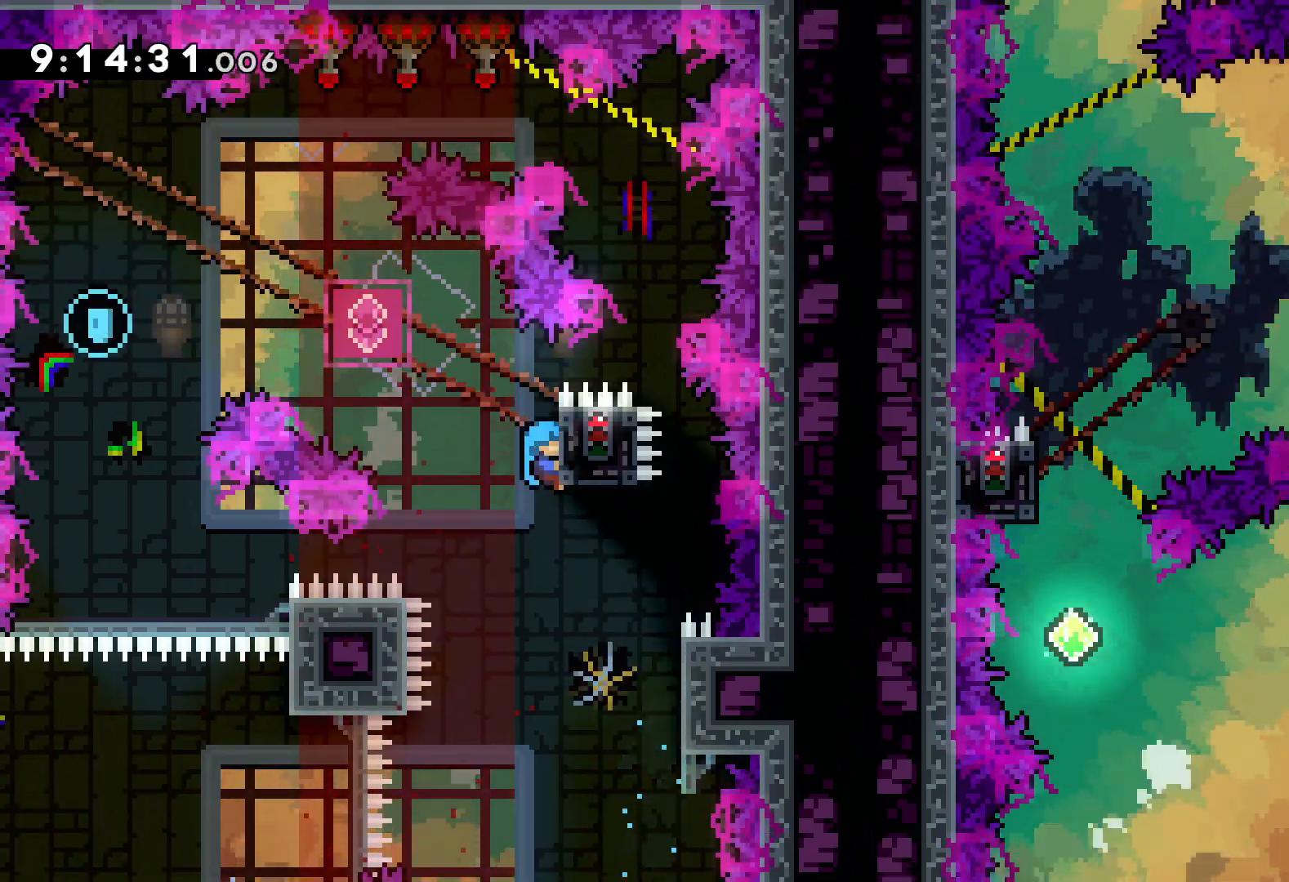
{"keys": ["dash", "down"], "events": [[50, "up", "up"], [417, "down", "down"], [417, "grab", "up"], [433, "dash", "down"]]}
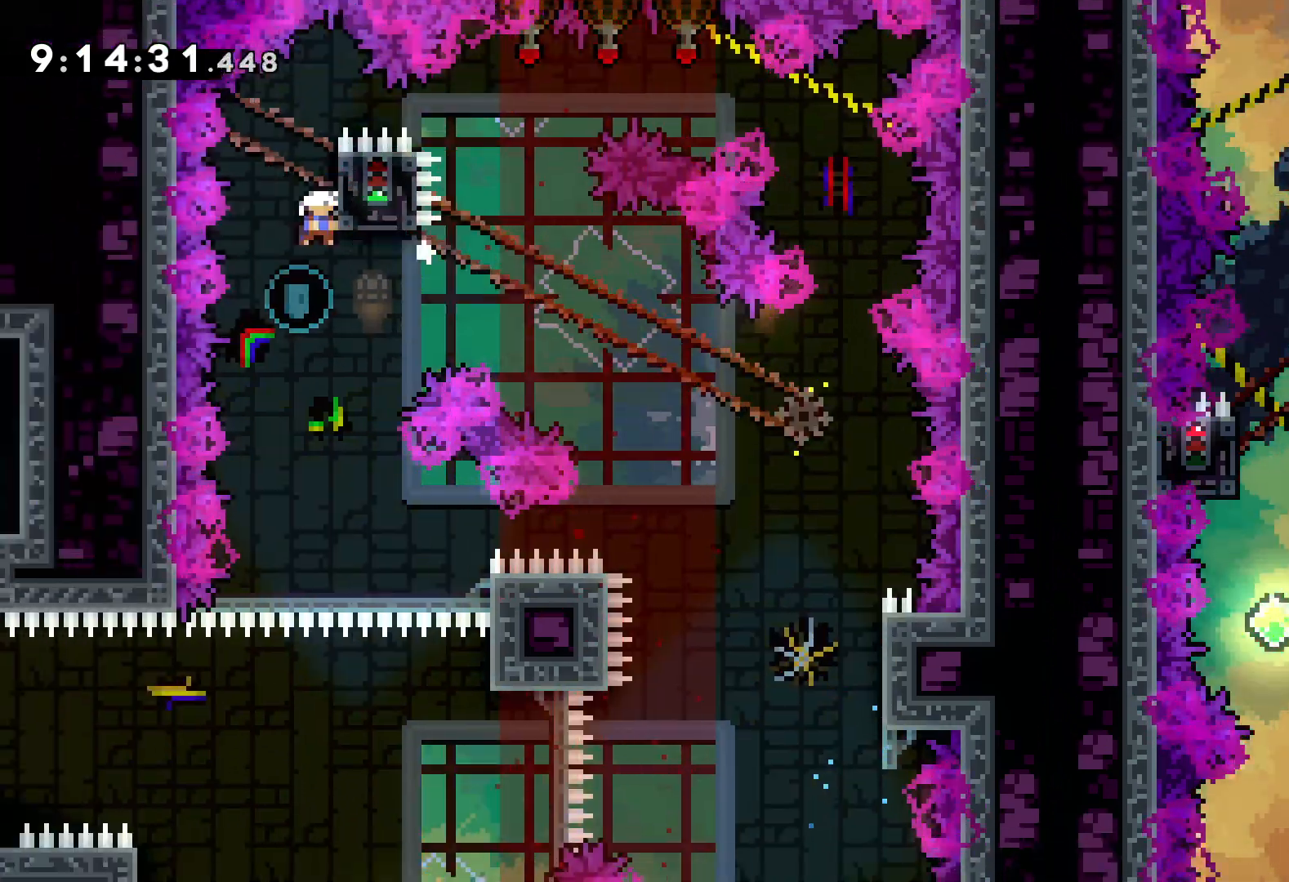
{"keys": ["right"], "events": [[50, "dash", "up"], [117, "down", "up"], [483, "right", "down"]]}